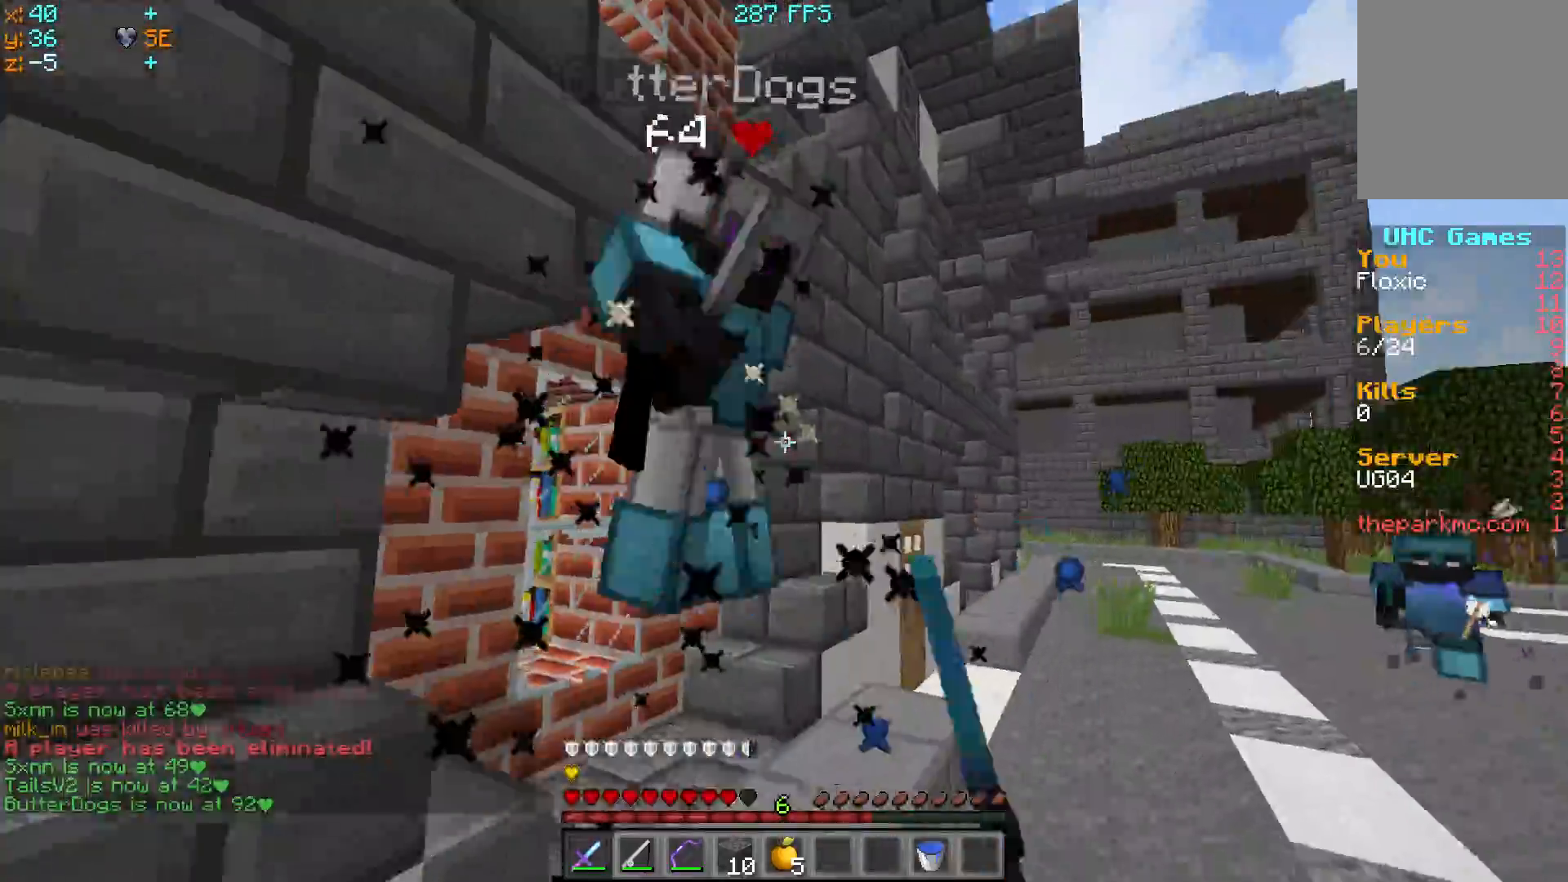
Gameplay with keyboard; each line is a JSON object with the keys held at the frame after it. "events" lists presses ("down") and releases ("up") of "a", "d", "s" and "w" between this image and that frame as [ms after this image, input, new state], when the widget could be followed in between. No other keys are recorded. Mouse input is not recorded.
{"keys": ["a"], "events": [[350, "a", "up"], [500, "a", "down"], [500, "w", "up"]]}
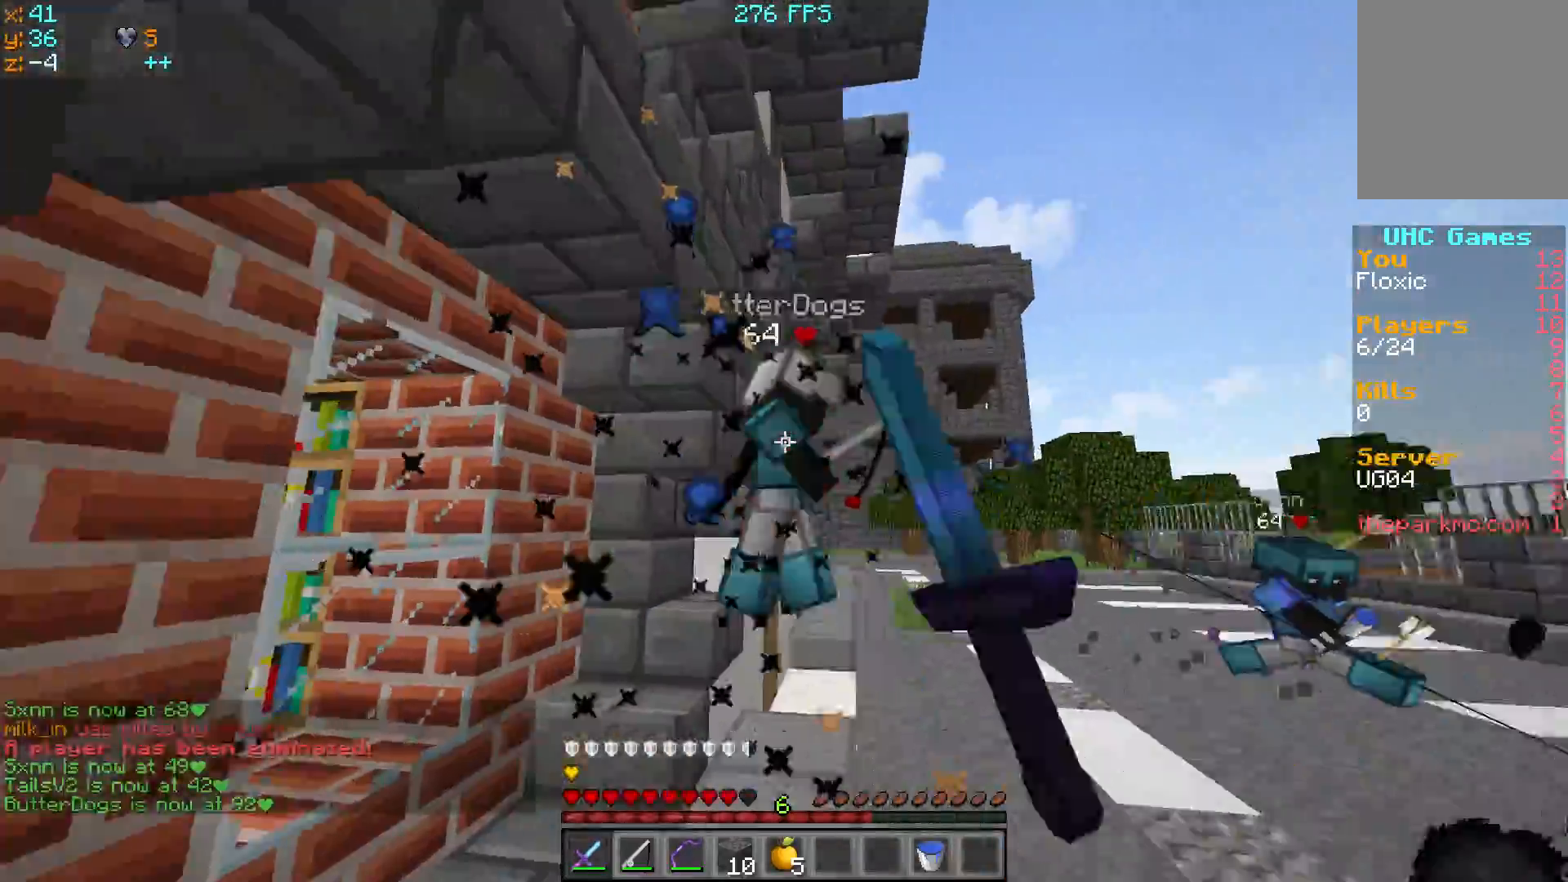
{"keys": ["d", "s"], "events": [[100, "a", "up"], [100, "s", "down"], [450, "d", "down"]]}
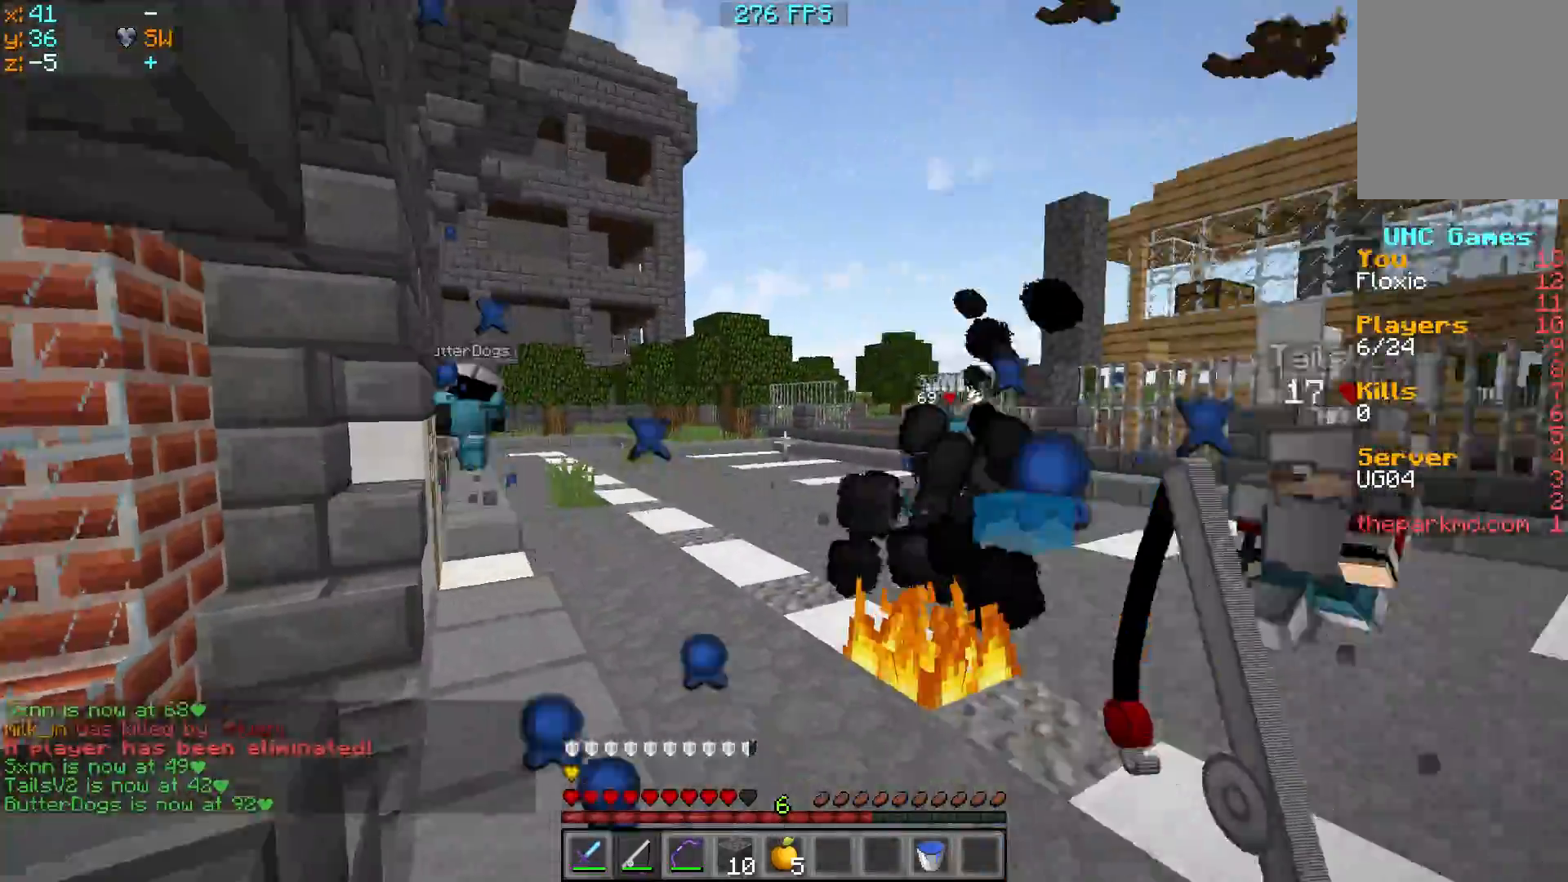
{"keys": ["d", "w"], "events": [[50, "s", "up"], [150, "w", "down"]]}
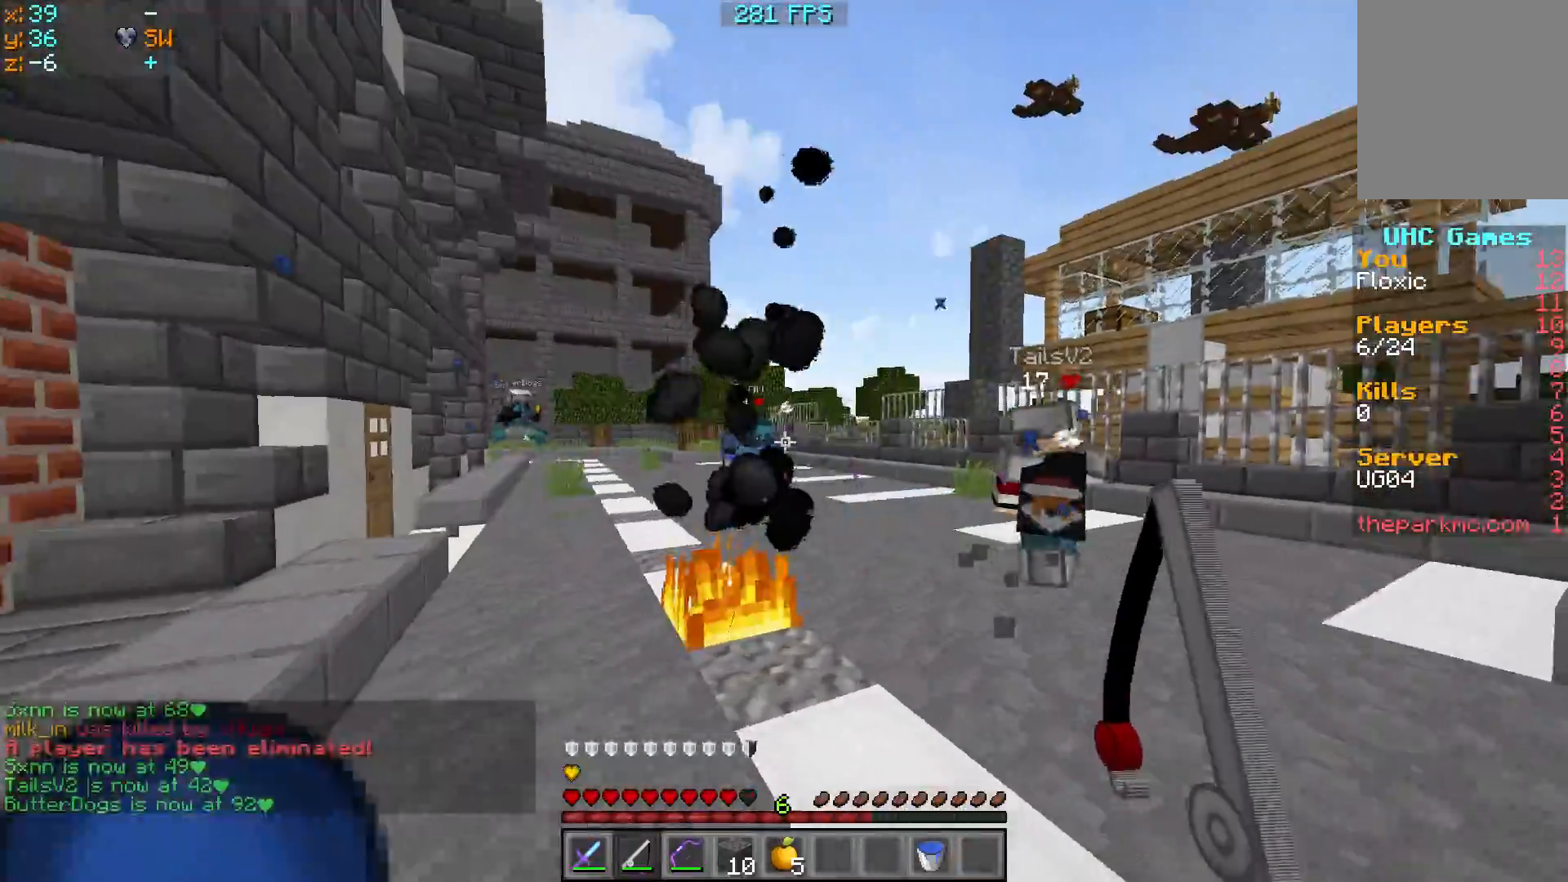
{"keys": ["w"], "events": [[300, "d", "up"], [450, "a", "down"], [500, "a", "up"]]}
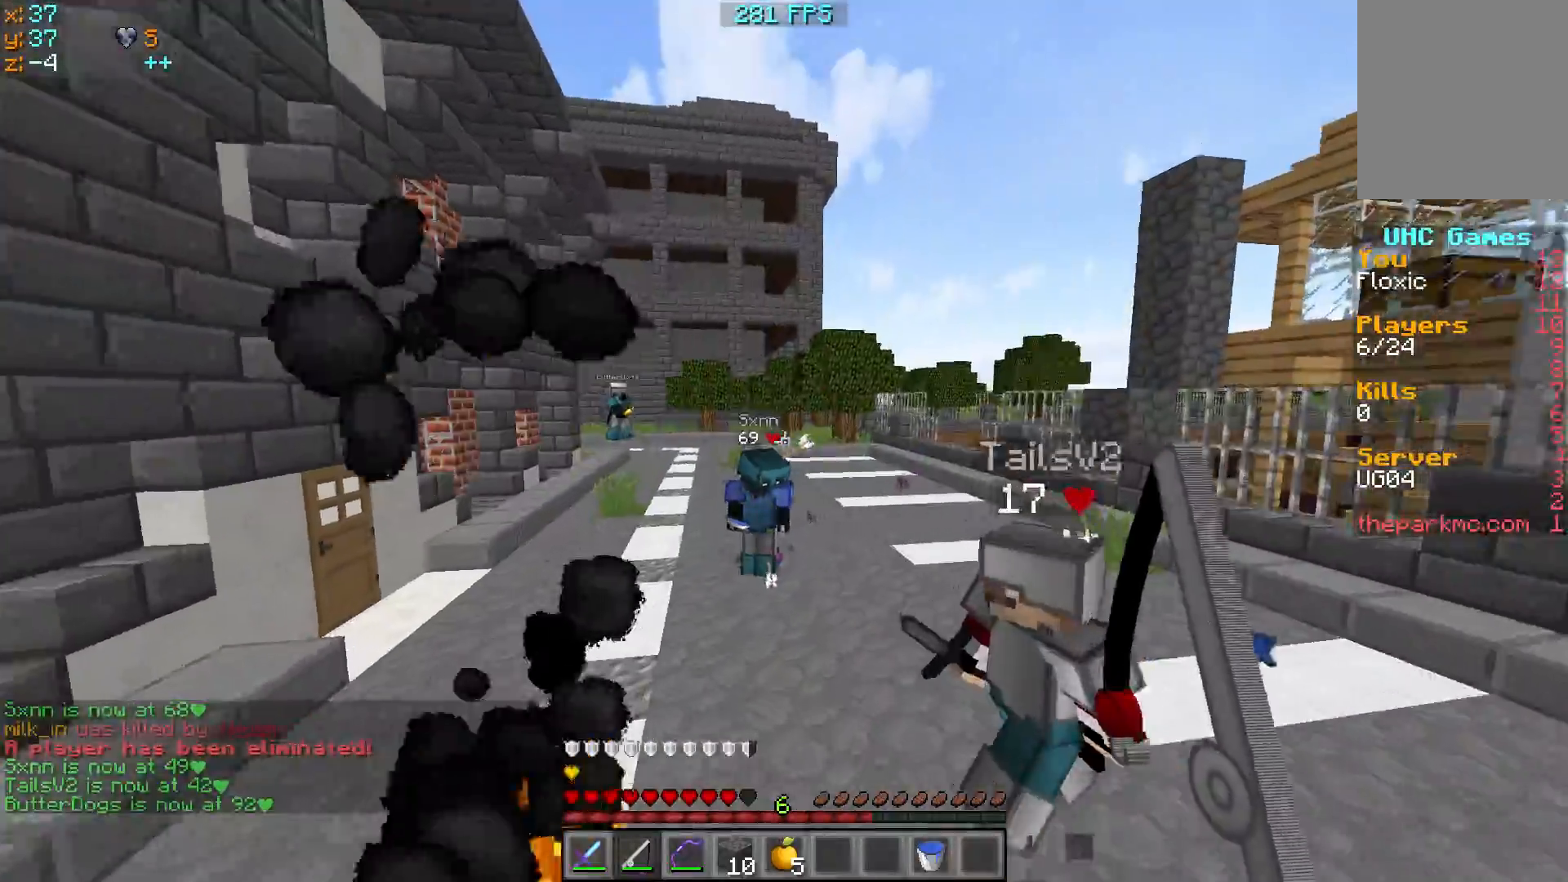
{"keys": ["d", "w"], "events": [[450, "d", "down"]]}
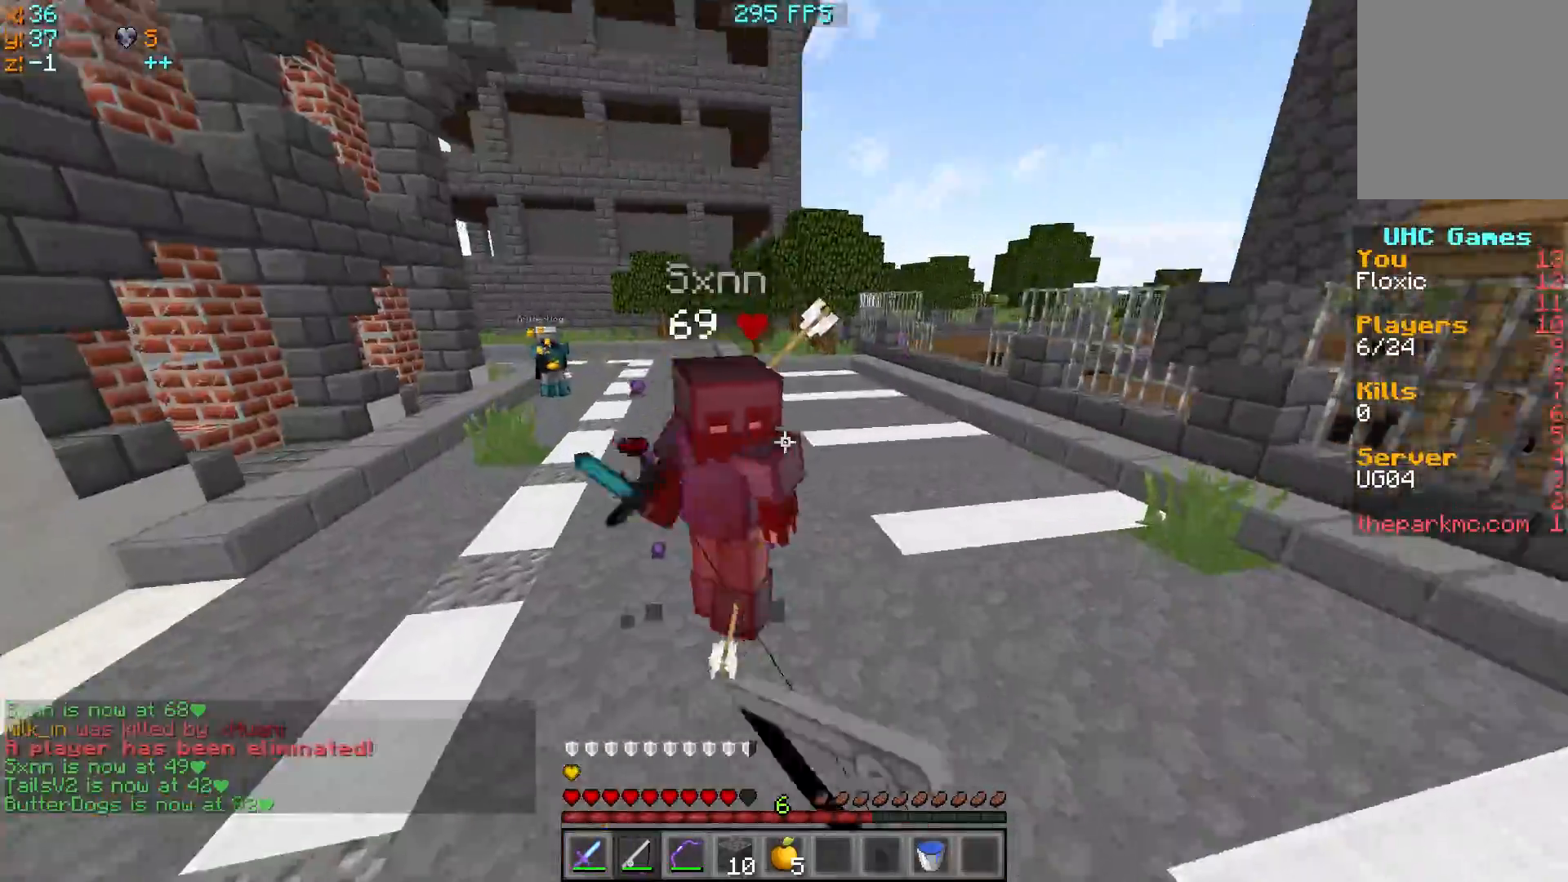
{"keys": ["d", "w"], "events": [[250, "d", "up"], [350, "a", "down"], [400, "a", "up"], [500, "d", "down"]]}
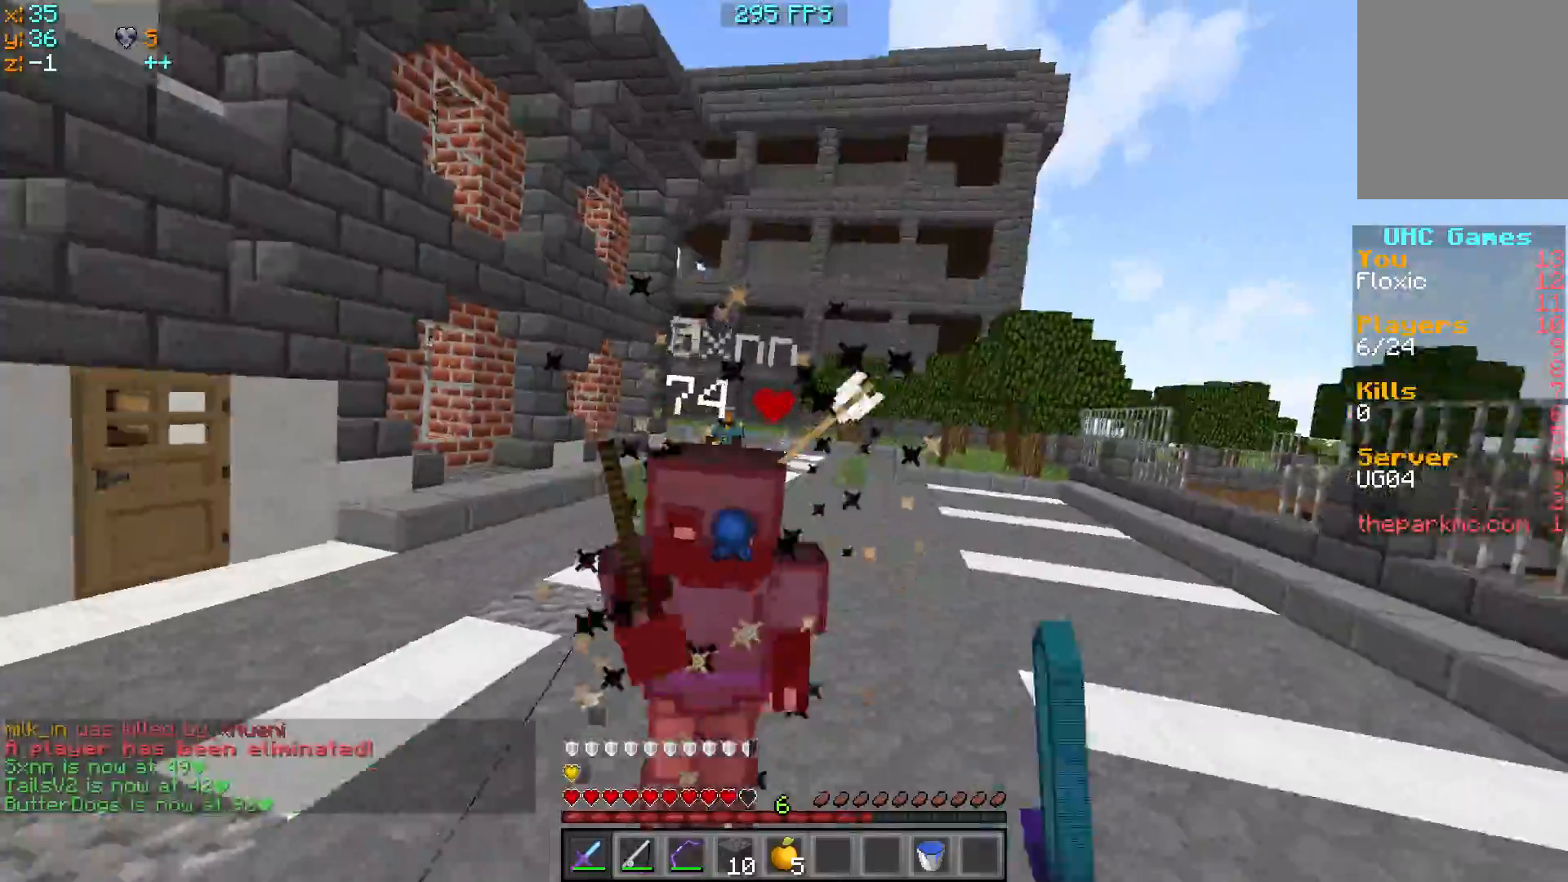
{"keys": ["w"], "events": [[300, "d", "up"]]}
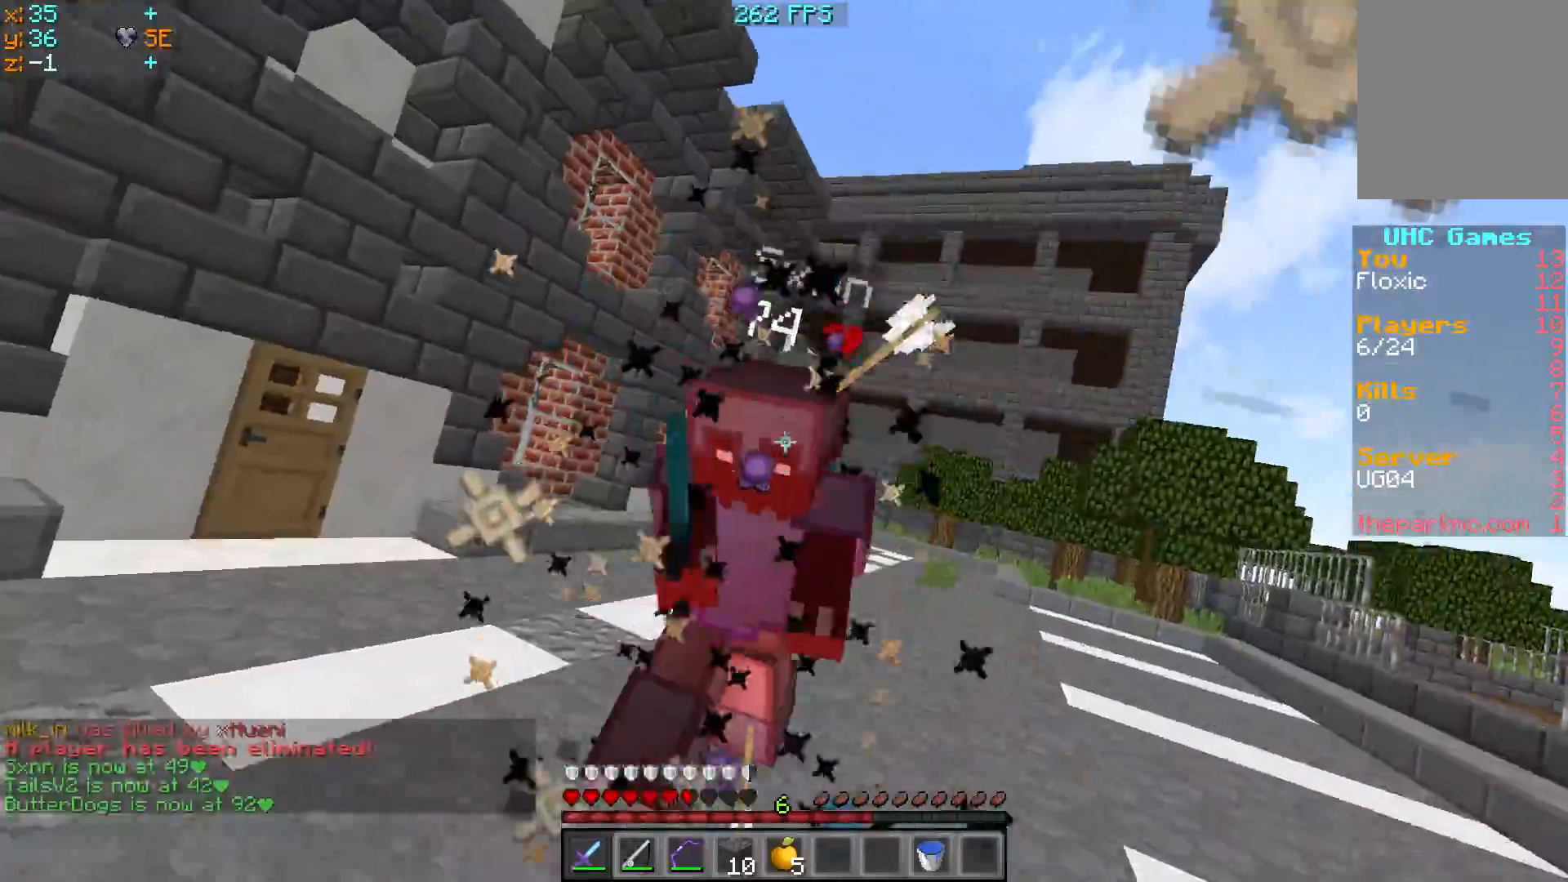
{"keys": ["s"], "events": [[400, "w", "up"], [500, "s", "down"]]}
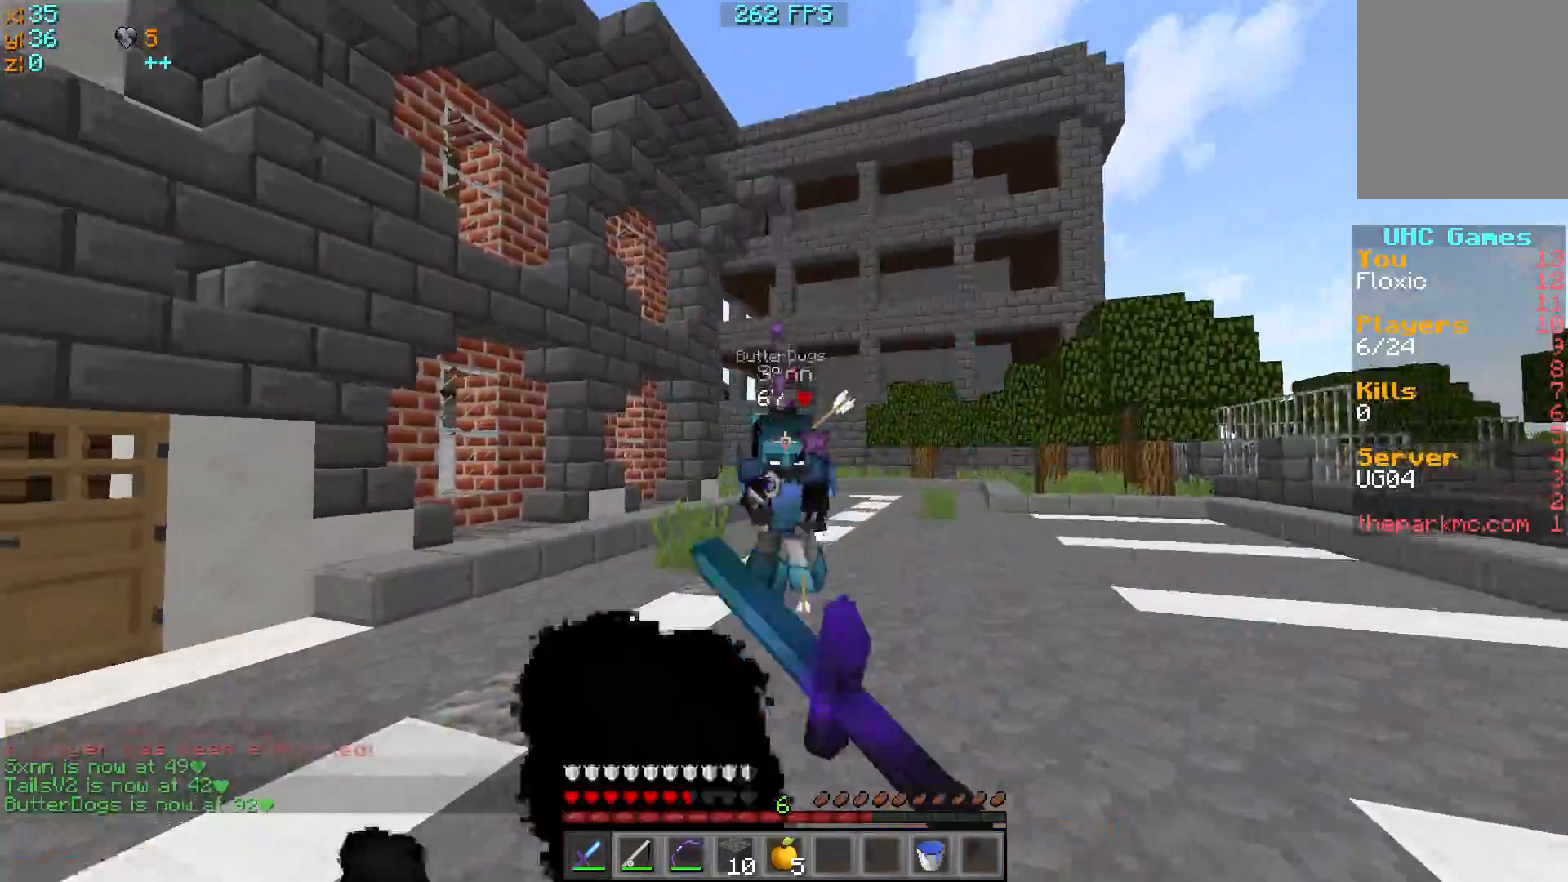
{"keys": [], "events": [[500, "s", "up"]]}
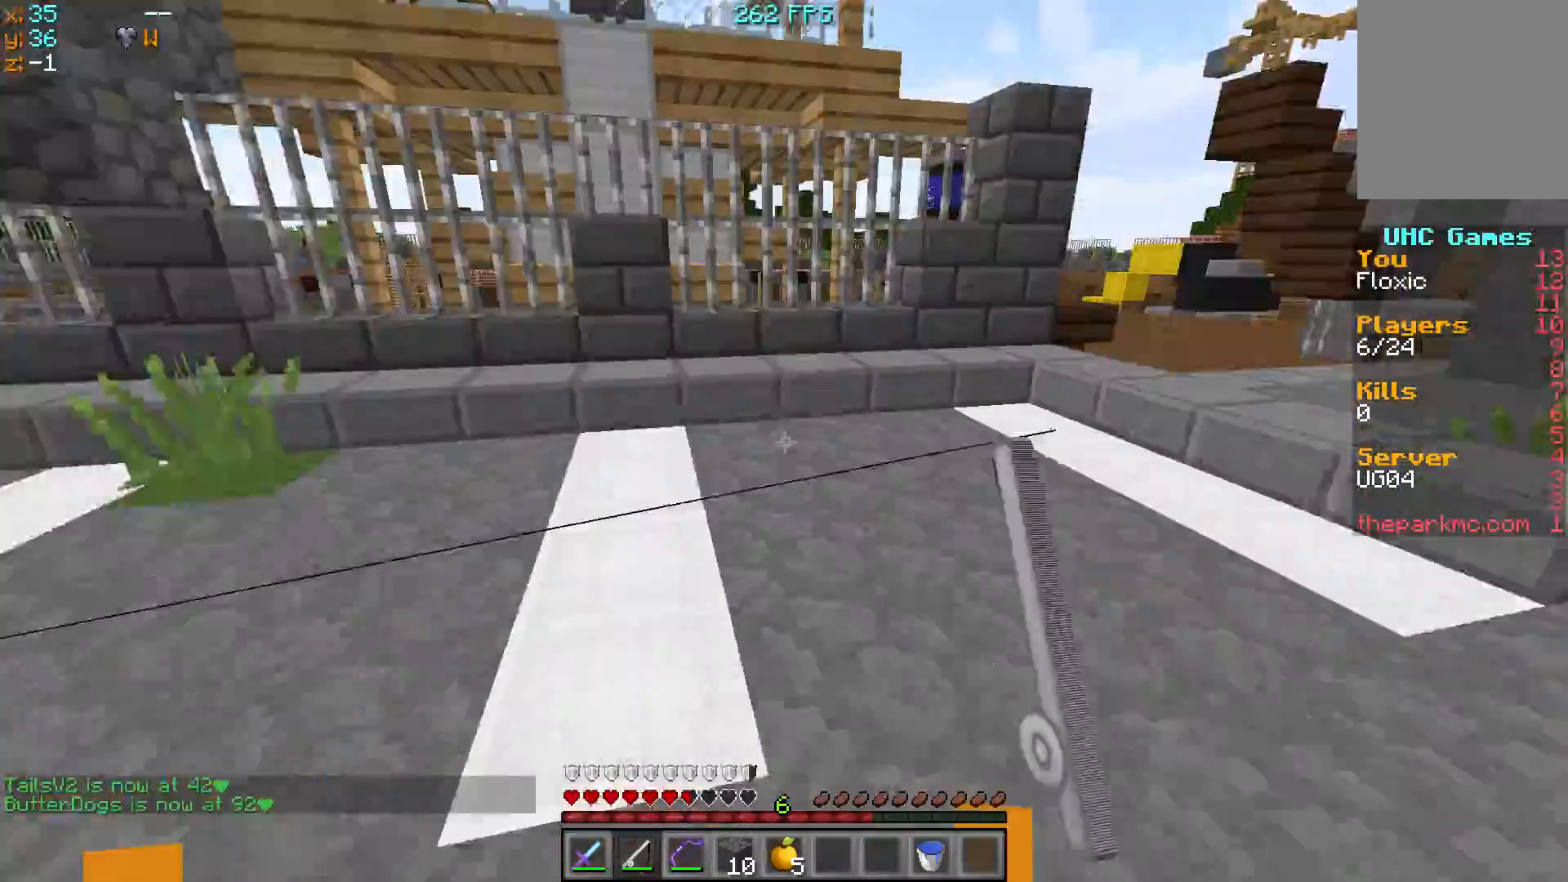
{"keys": ["w"], "events": [[150, "w", "down"]]}
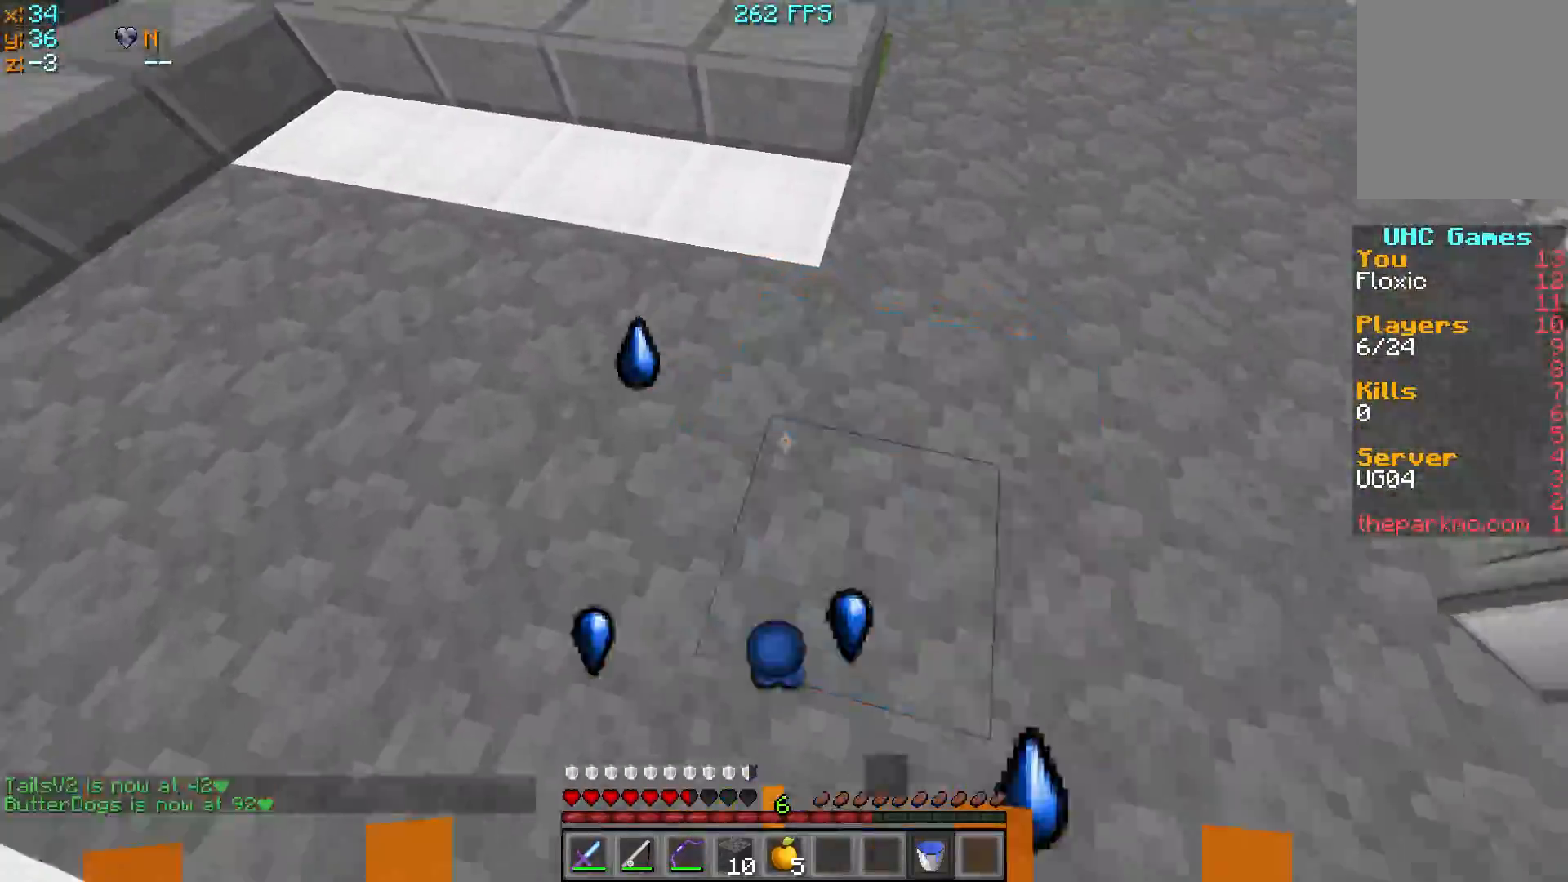
{"keys": ["w"], "events": []}
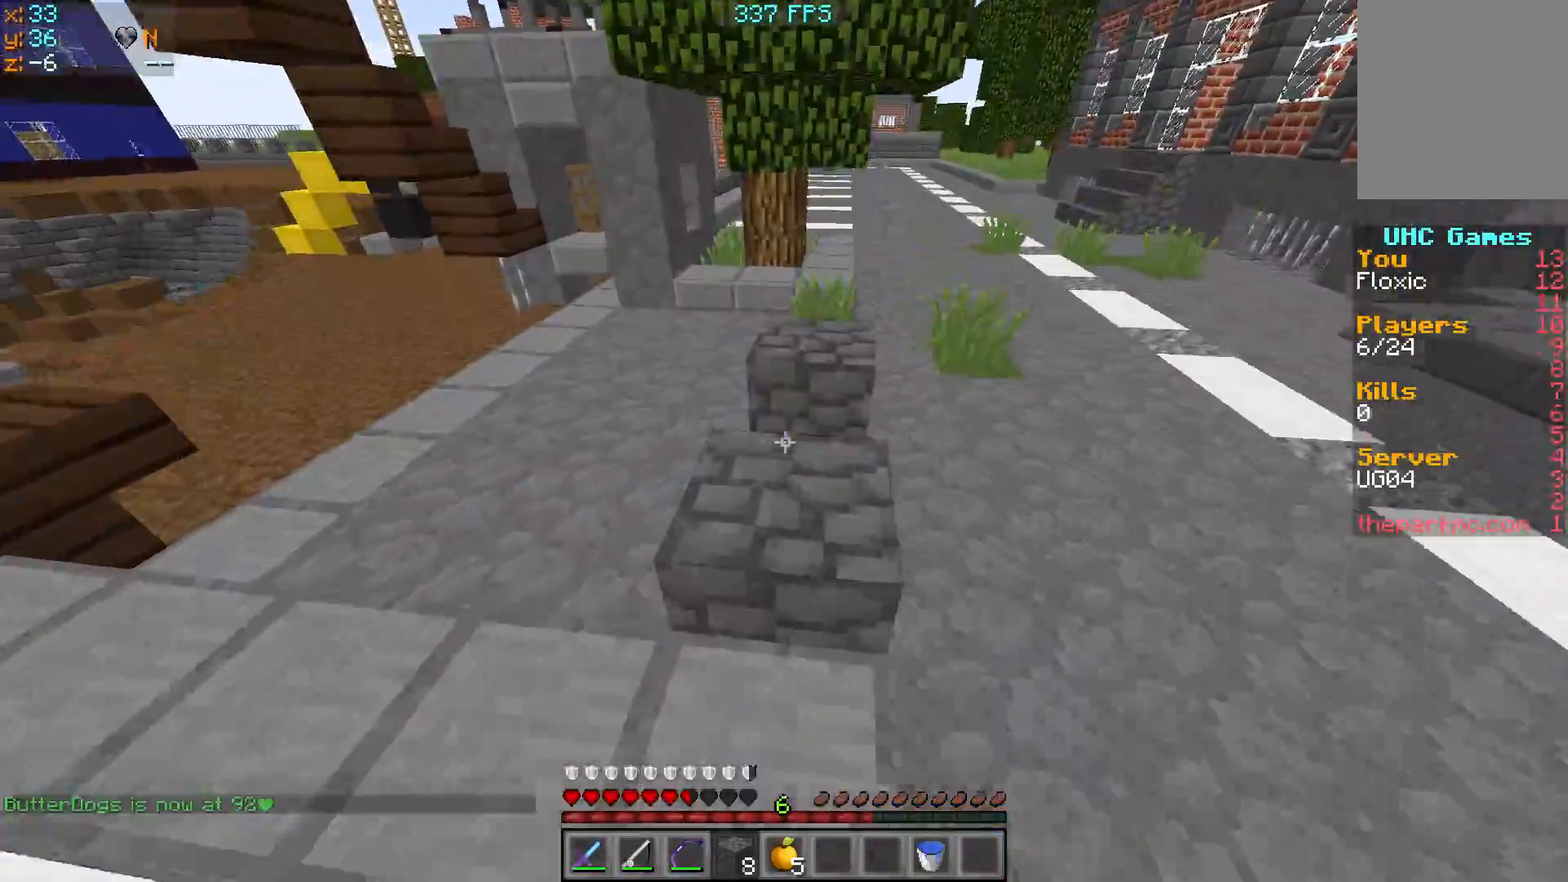
{"keys": ["a", "w"], "events": [[350, "a", "down"]]}
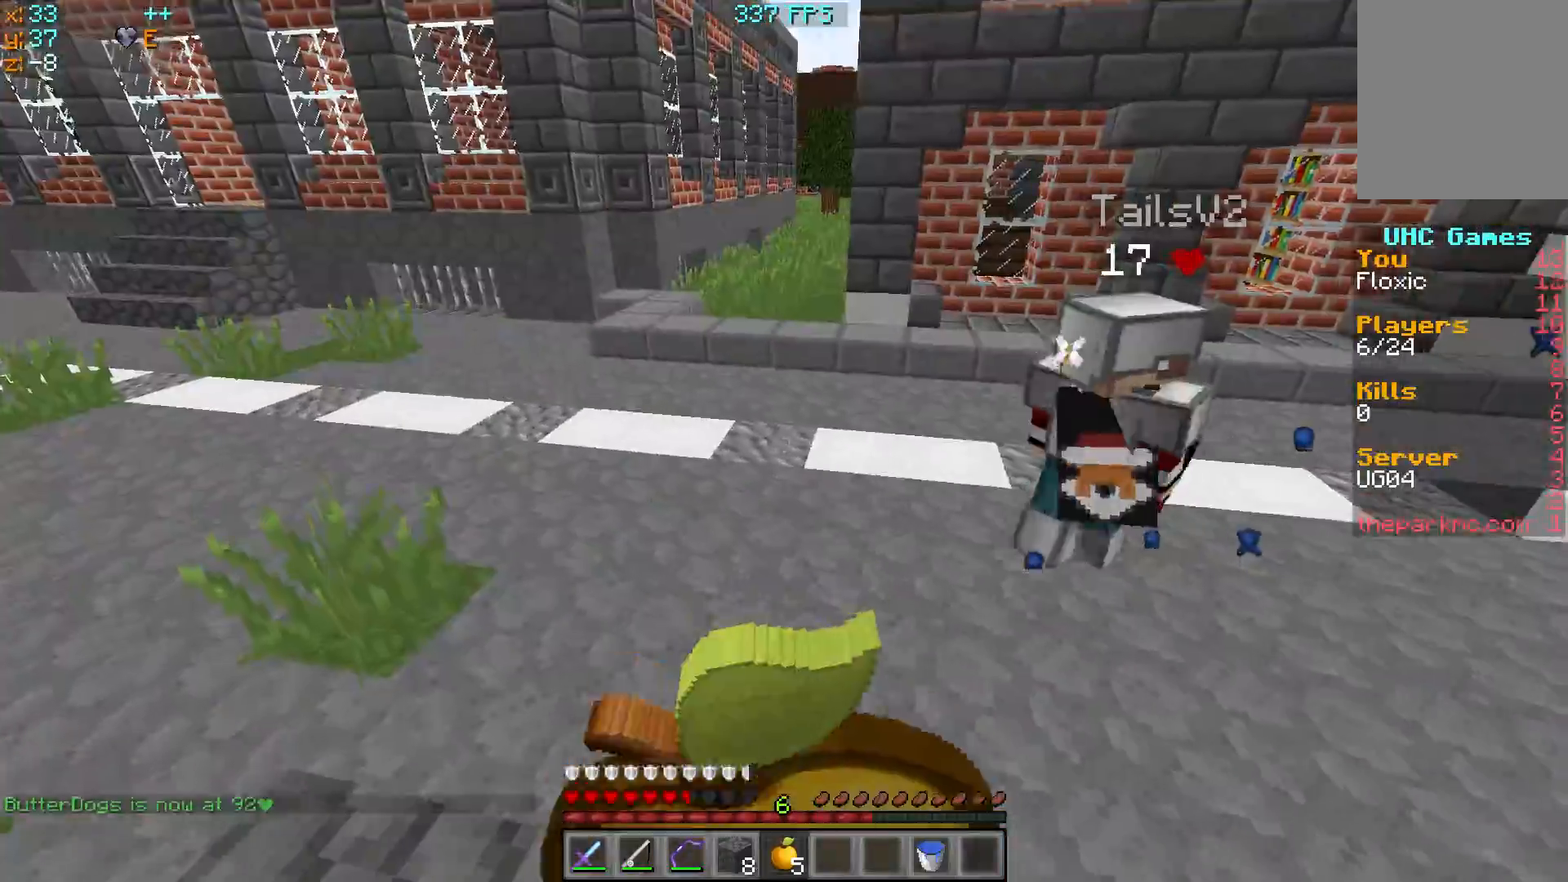
{"keys": ["a"], "events": [[400, "w", "up"]]}
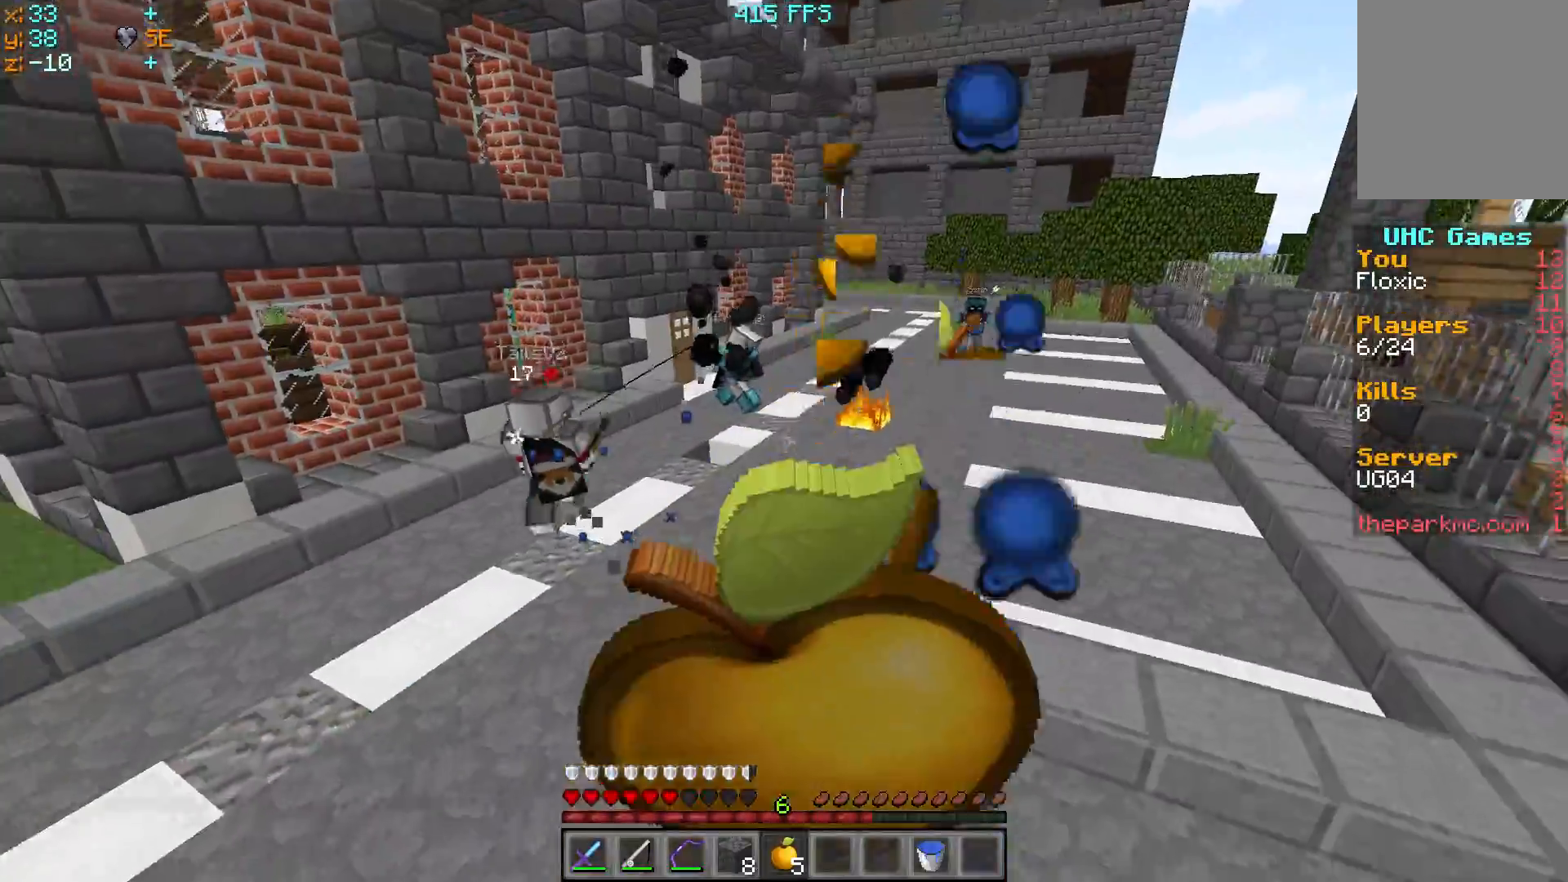
{"keys": ["d"], "events": [[250, "a", "up"], [250, "d", "down"]]}
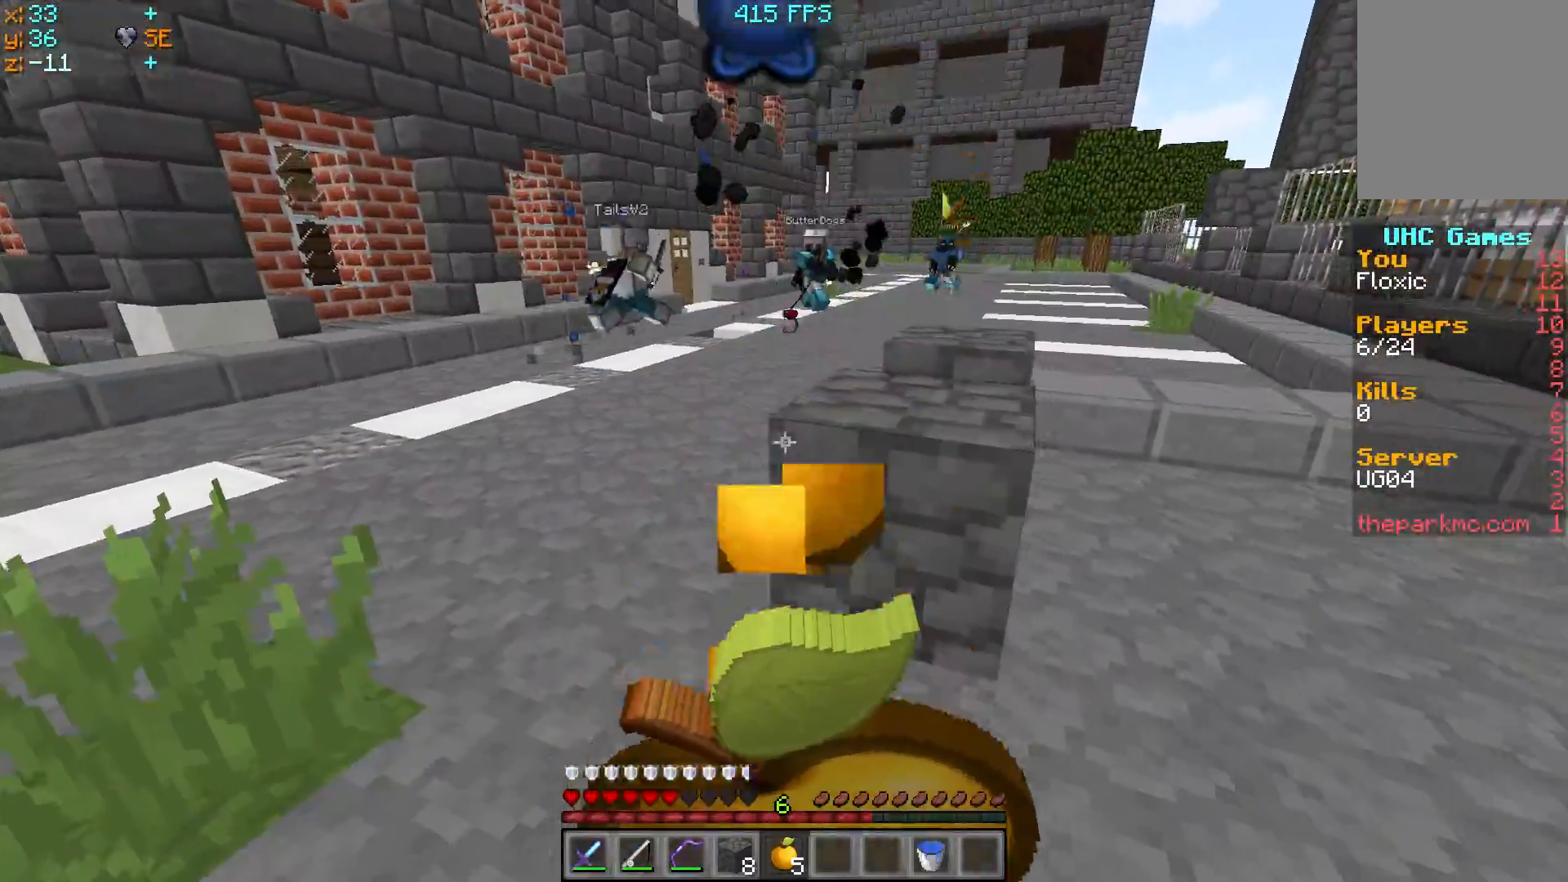
{"keys": ["d", "w"], "events": [[250, "w", "down"]]}
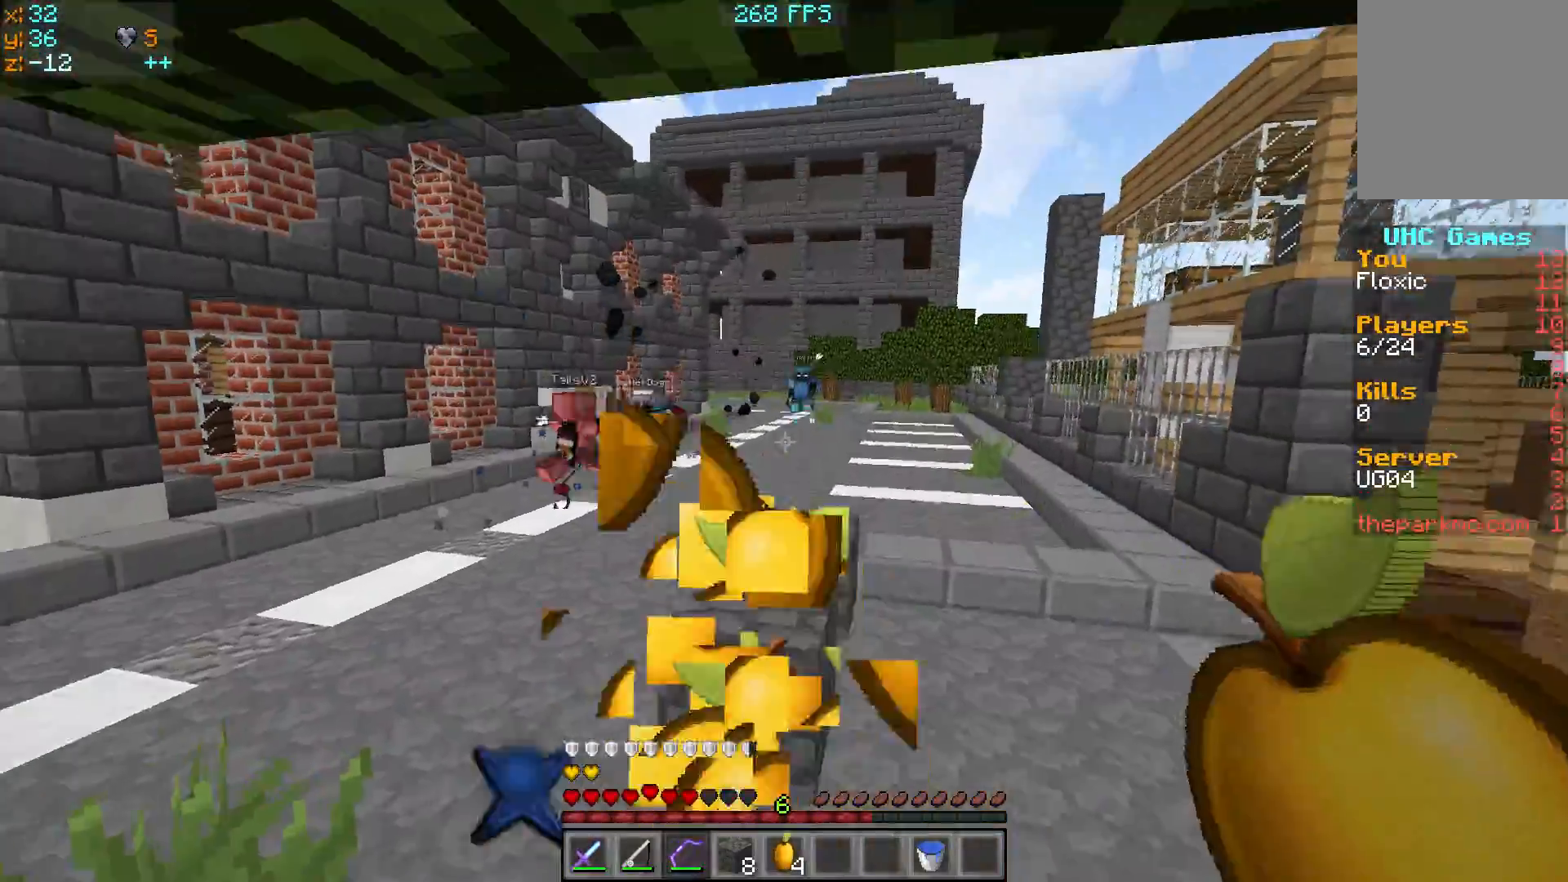
{"keys": ["w"], "events": [[100, "d", "up"]]}
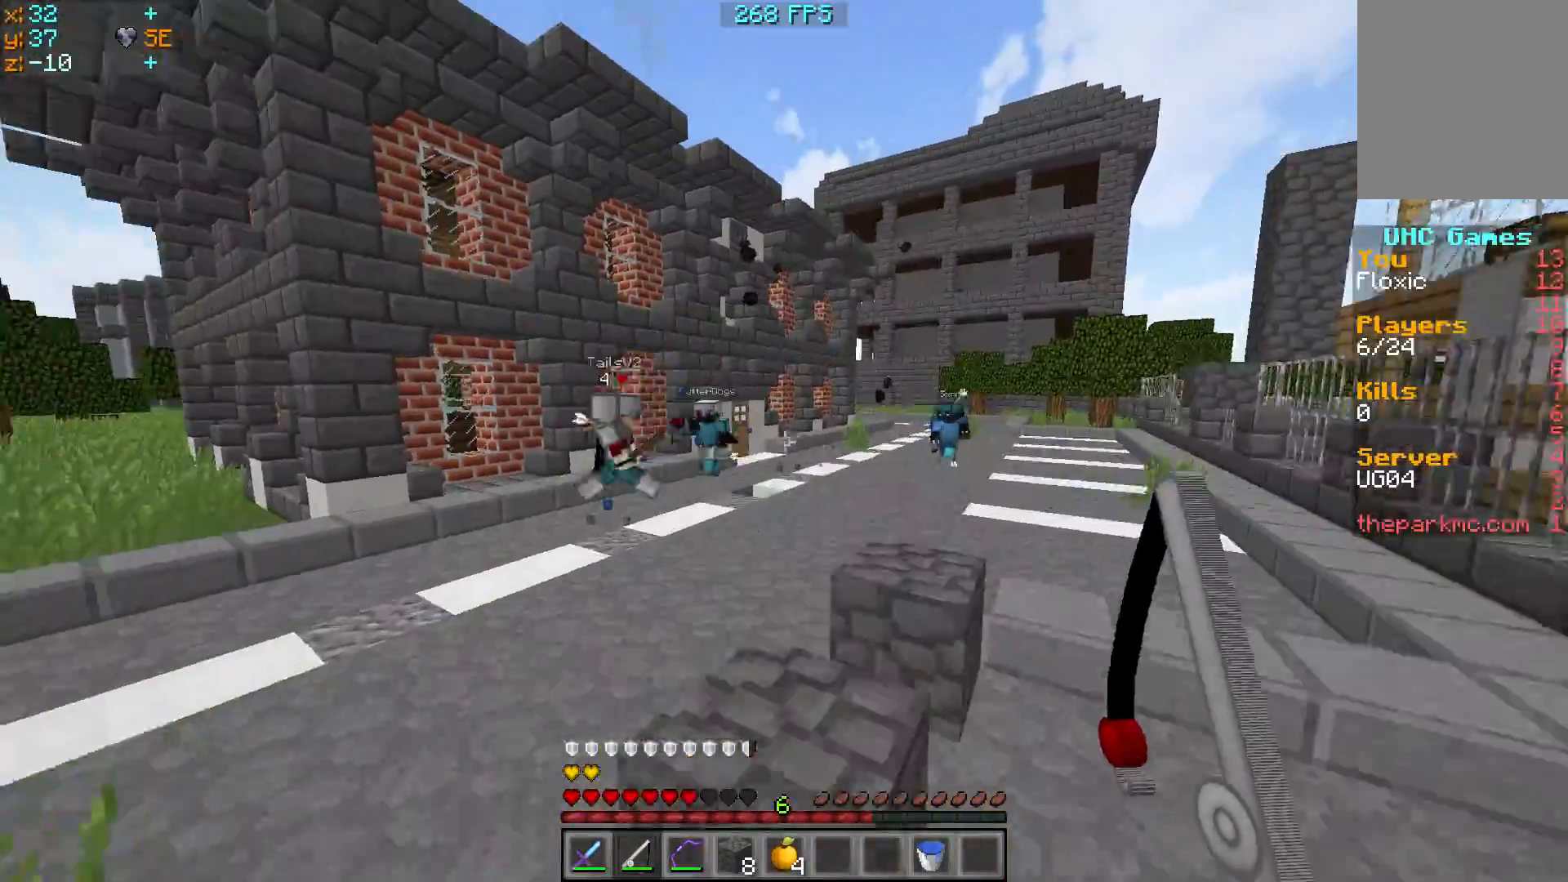
{"keys": ["a", "w"], "events": [[200, "a", "down"]]}
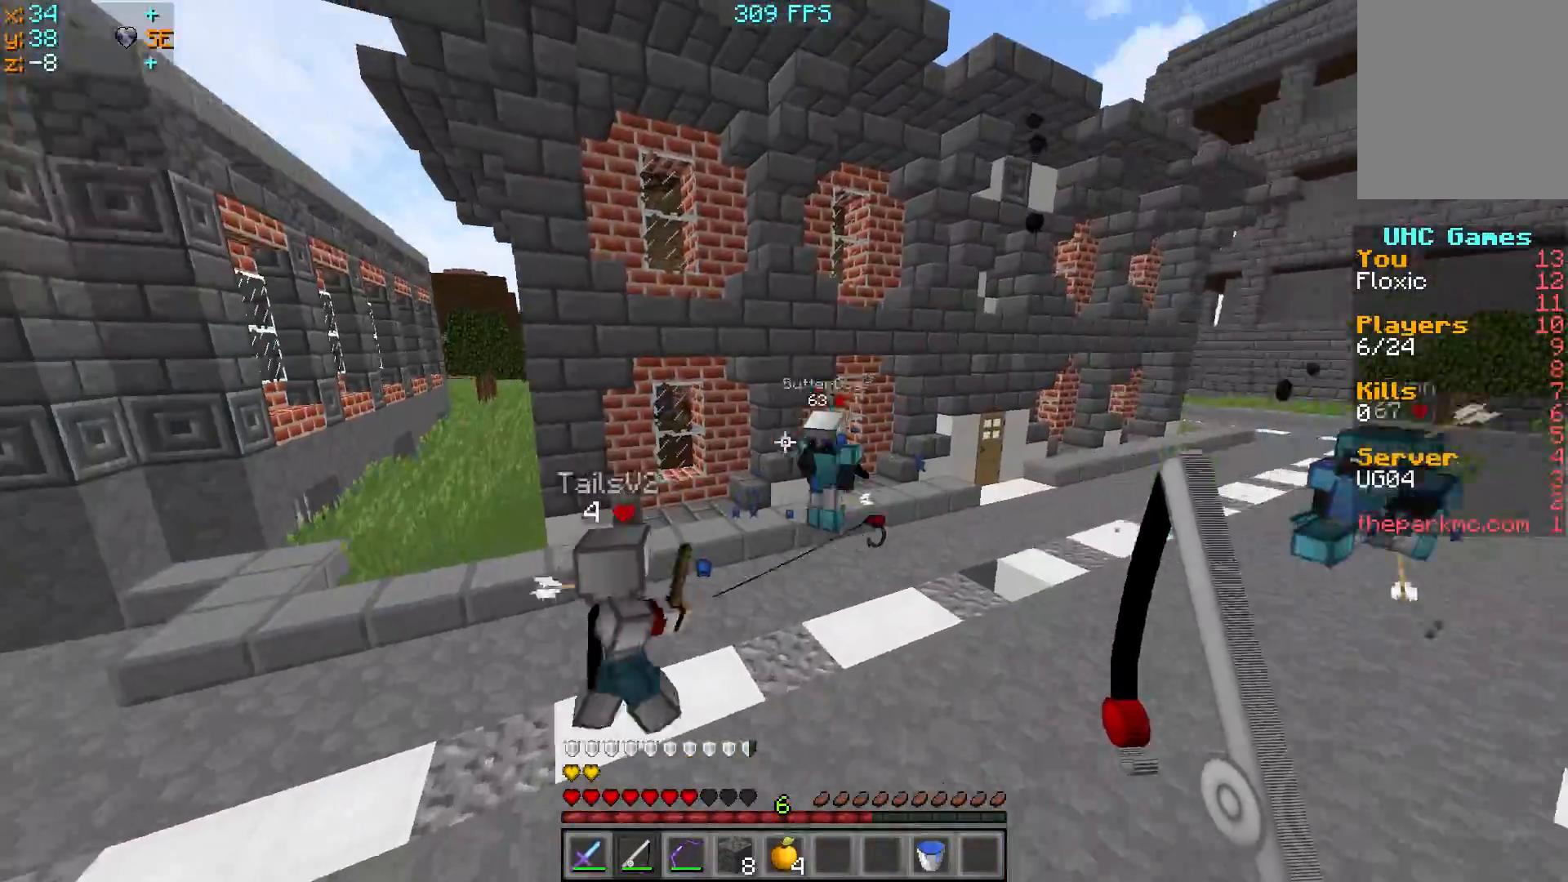
{"keys": ["a", "w"], "events": [[150, "a", "up"], [500, "a", "down"]]}
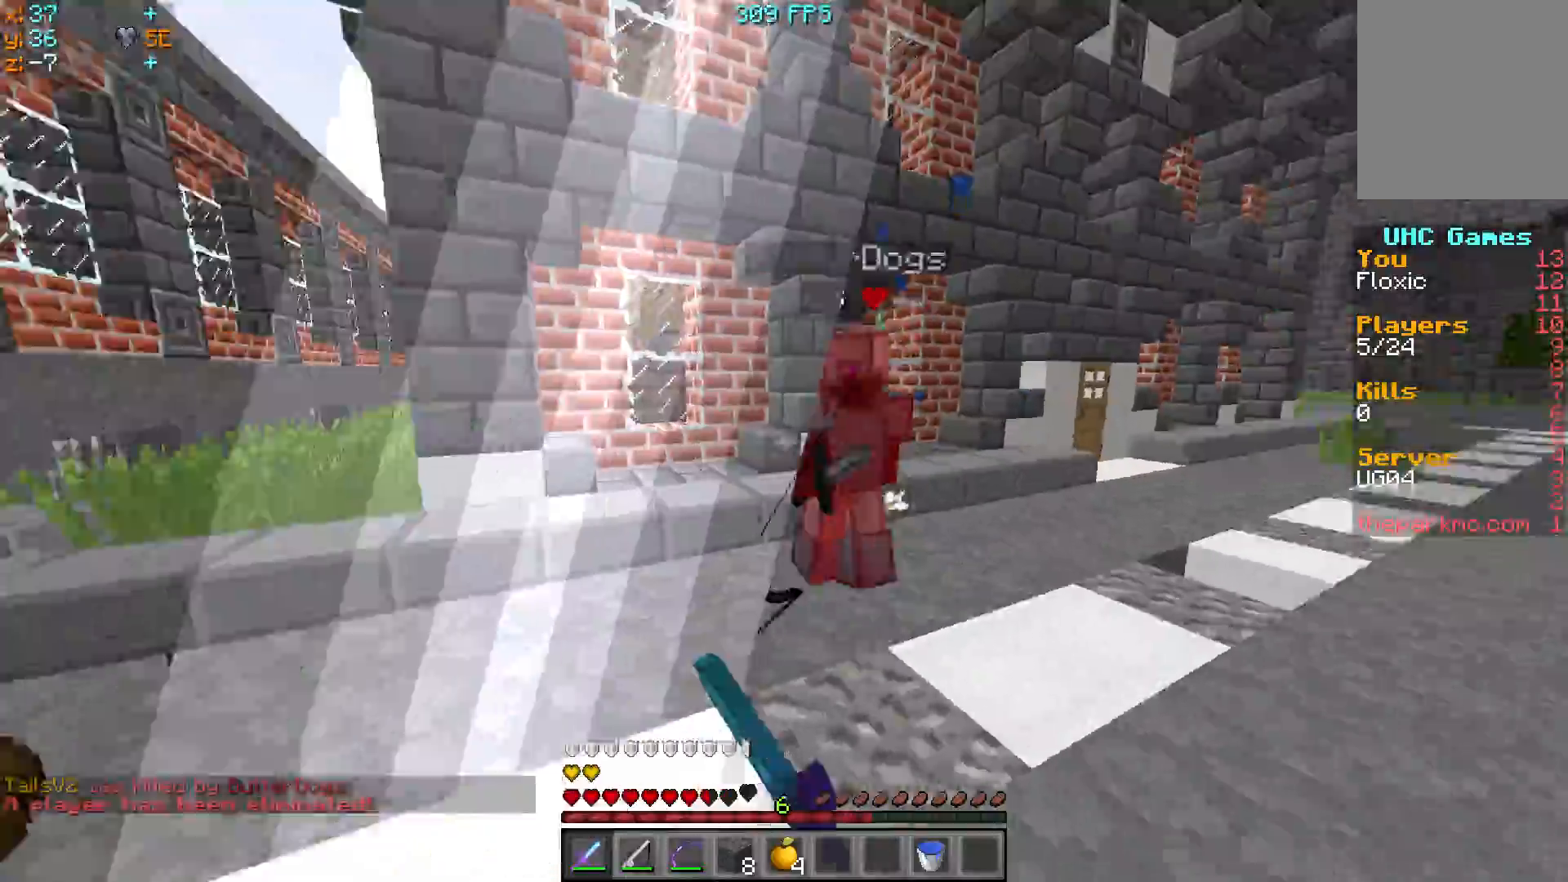
{"keys": ["a", "w"], "events": [[150, "w", "up"], [200, "w", "down"]]}
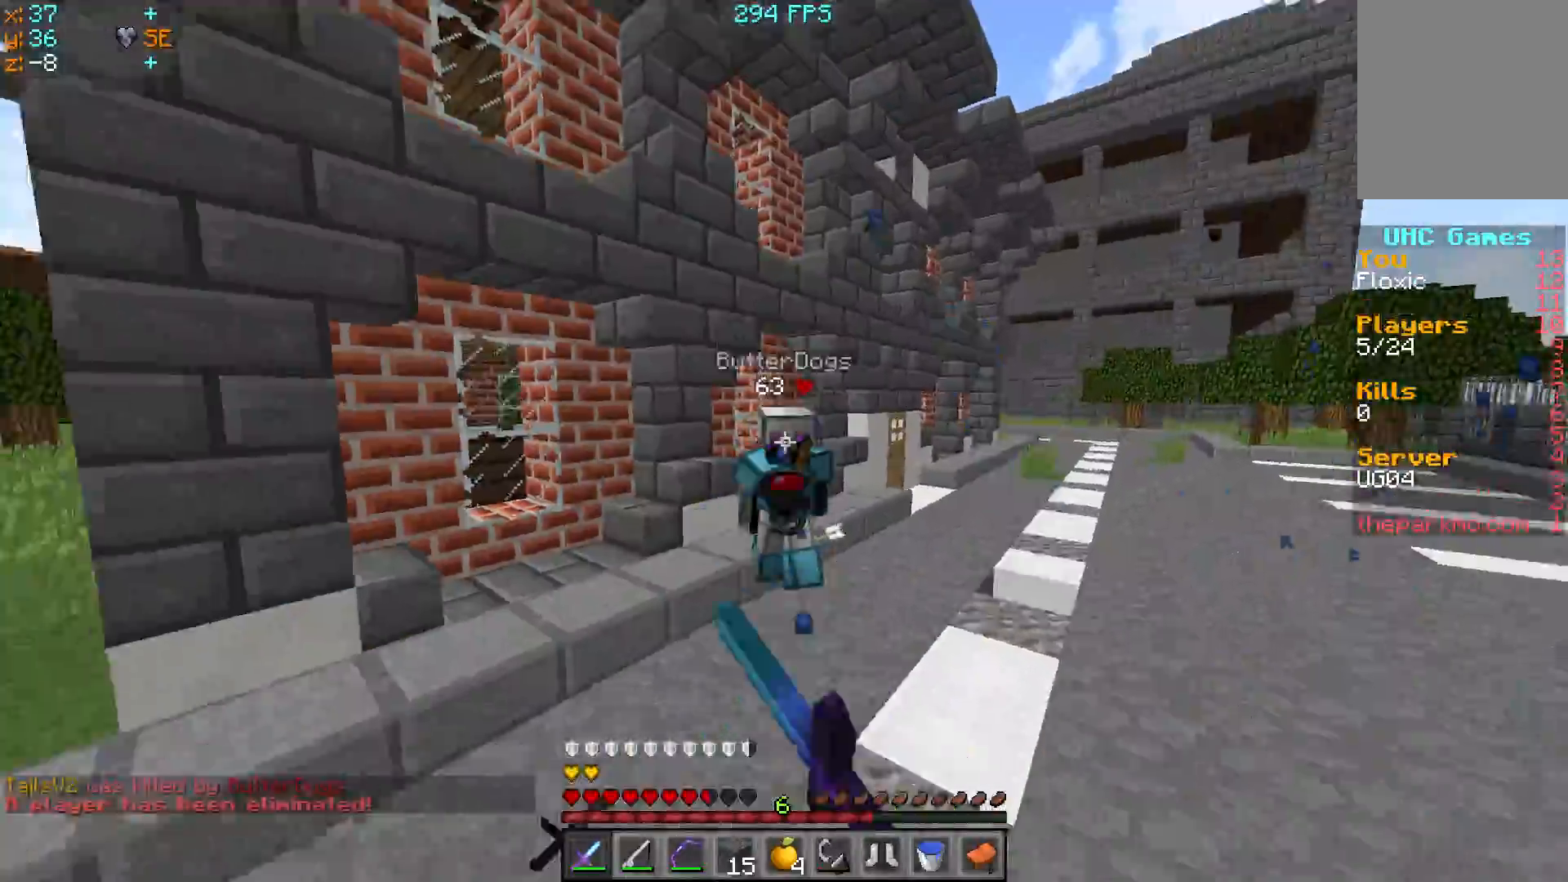
{"keys": ["d", "w"], "events": [[100, "a", "up"], [200, "d", "down"], [450, "w", "up"], [500, "w", "down"]]}
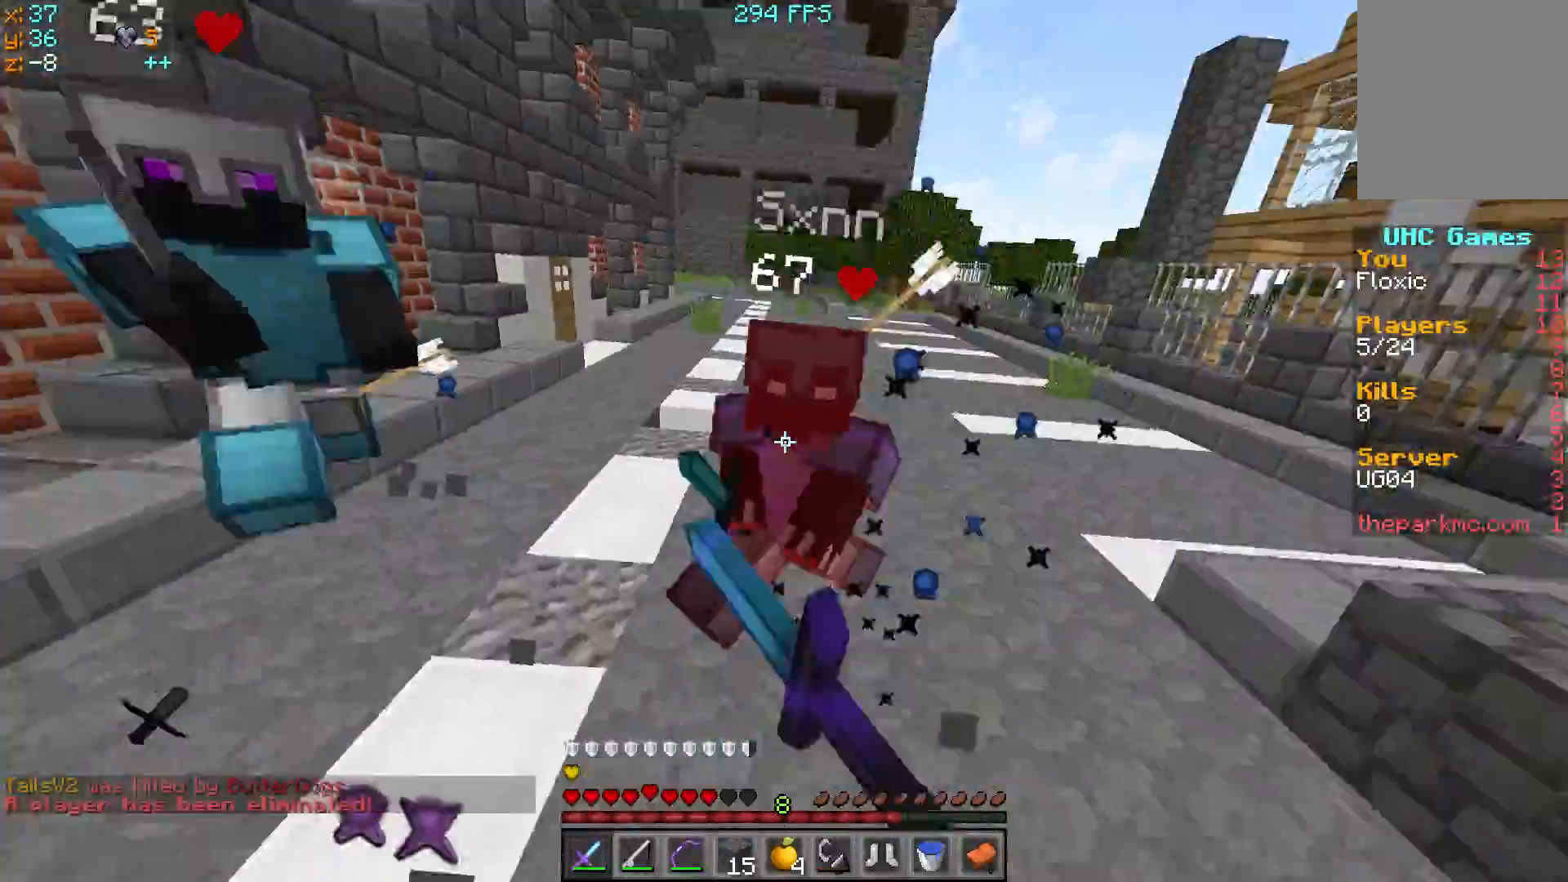
{"keys": ["a", "w"], "events": [[200, "d", "up"], [300, "a", "down"]]}
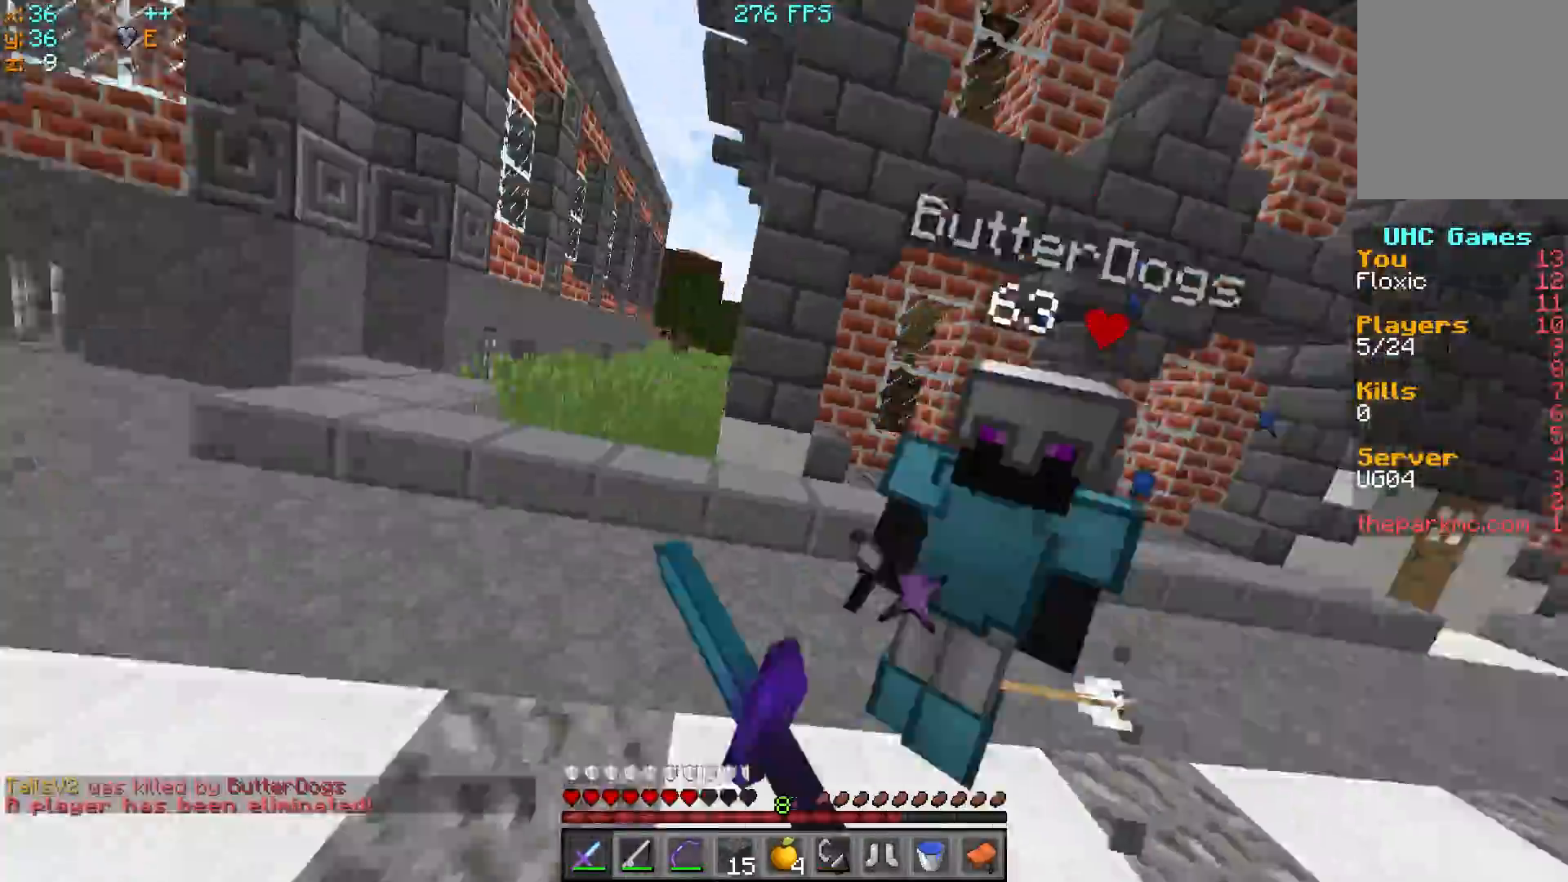
{"keys": ["a"], "events": [[450, "w", "up"]]}
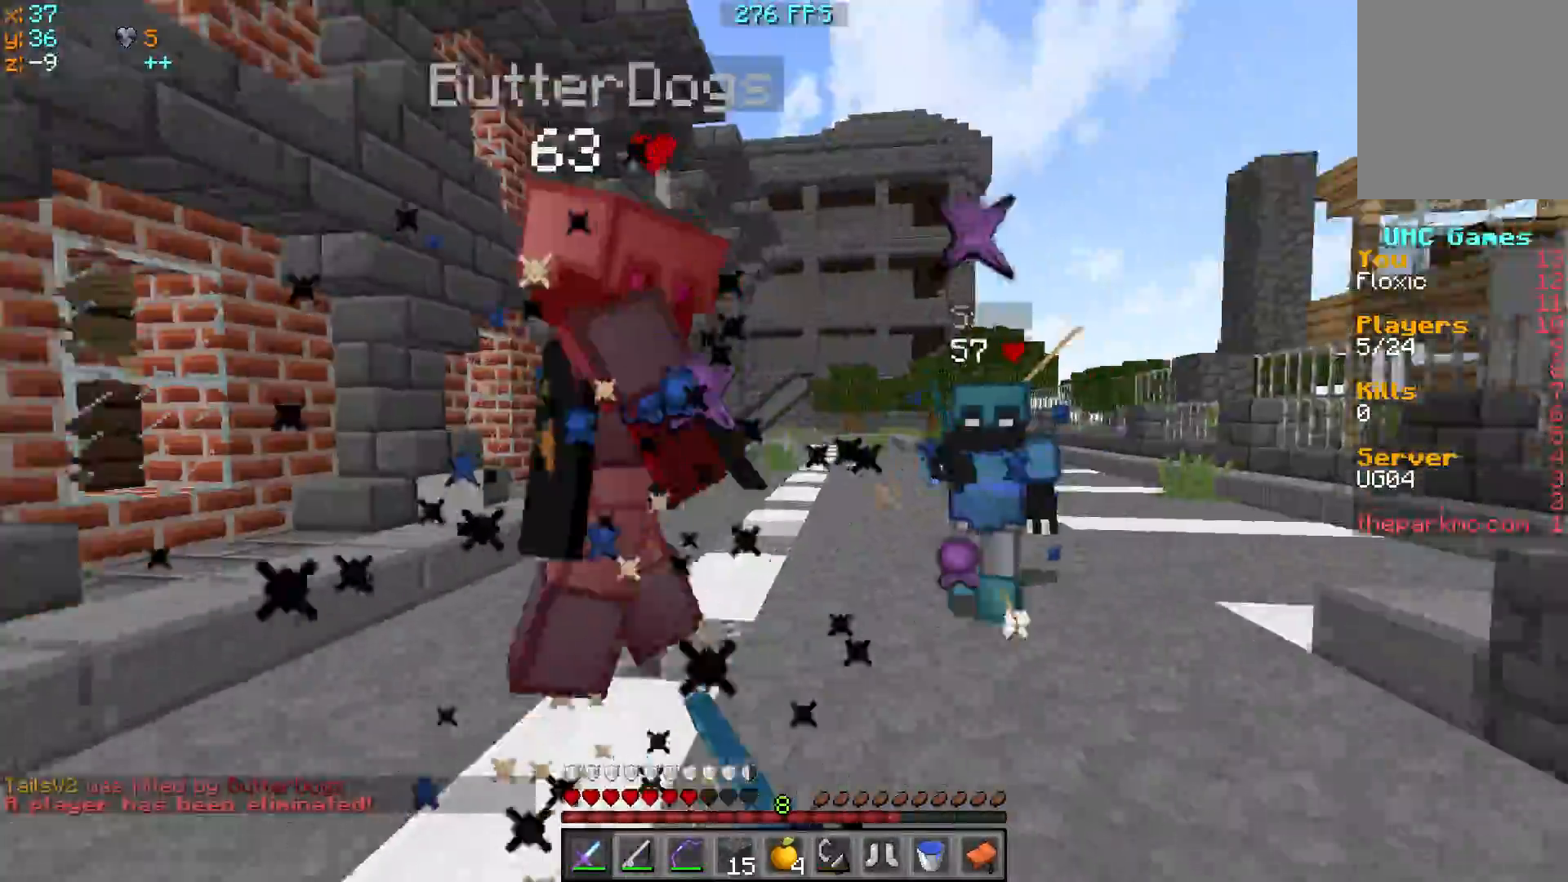
{"keys": ["d"], "events": [[100, "w", "down"], [350, "w", "up"], [400, "s", "down"], [400, "w", "down"], [450, "a", "up"], [450, "d", "down"], [450, "s", "up"], [500, "w", "up"]]}
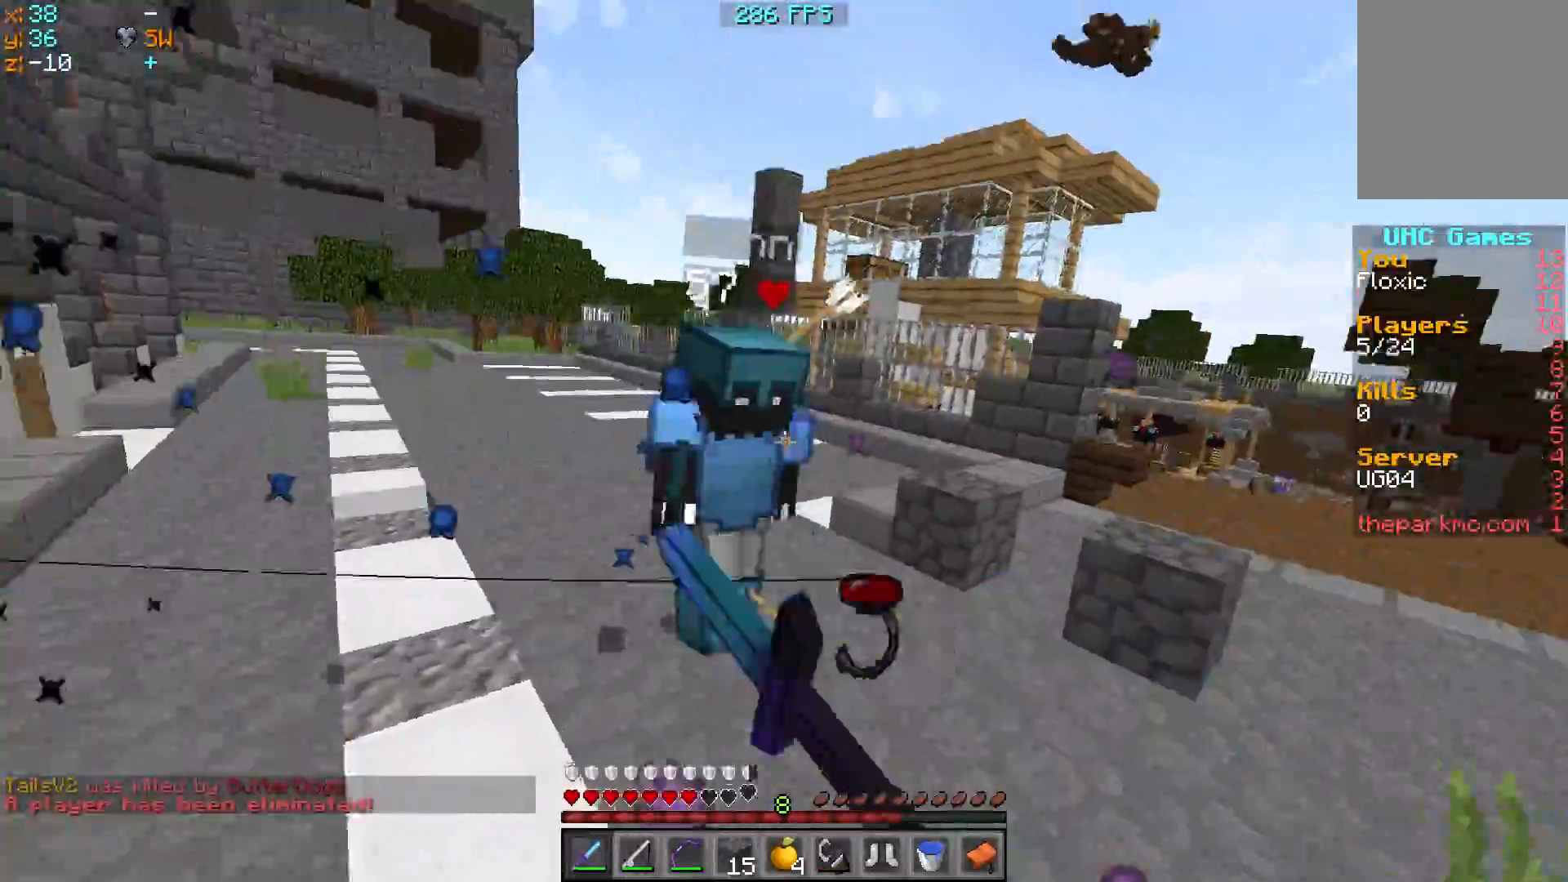
{"keys": ["d", "s"], "events": [[200, "s", "down"]]}
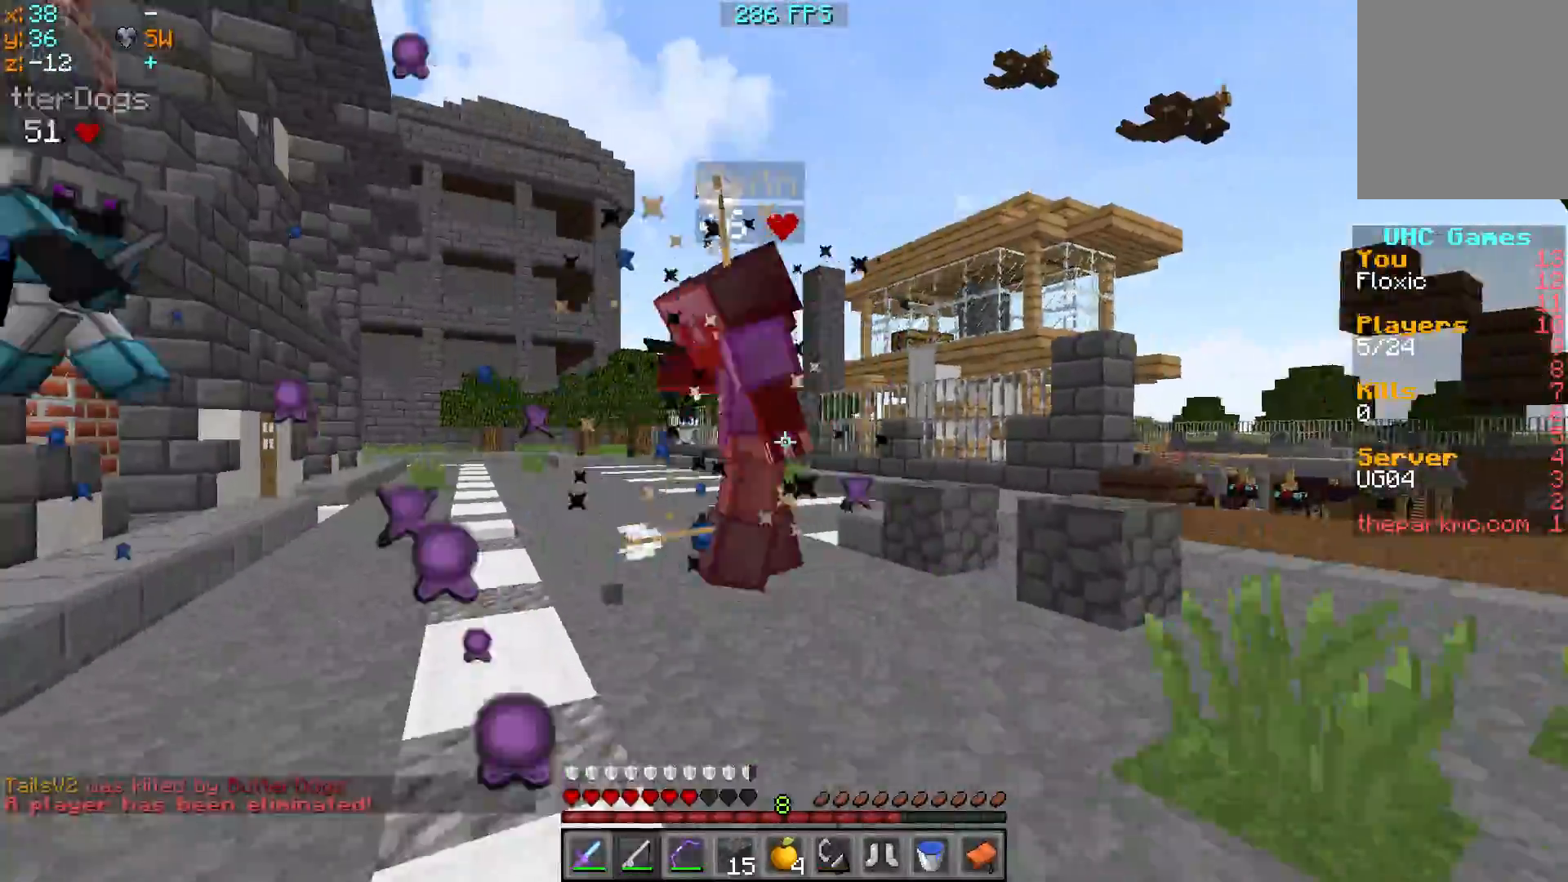
{"keys": ["w"], "events": [[50, "s", "up"], [150, "w", "down"], [500, "d", "up"]]}
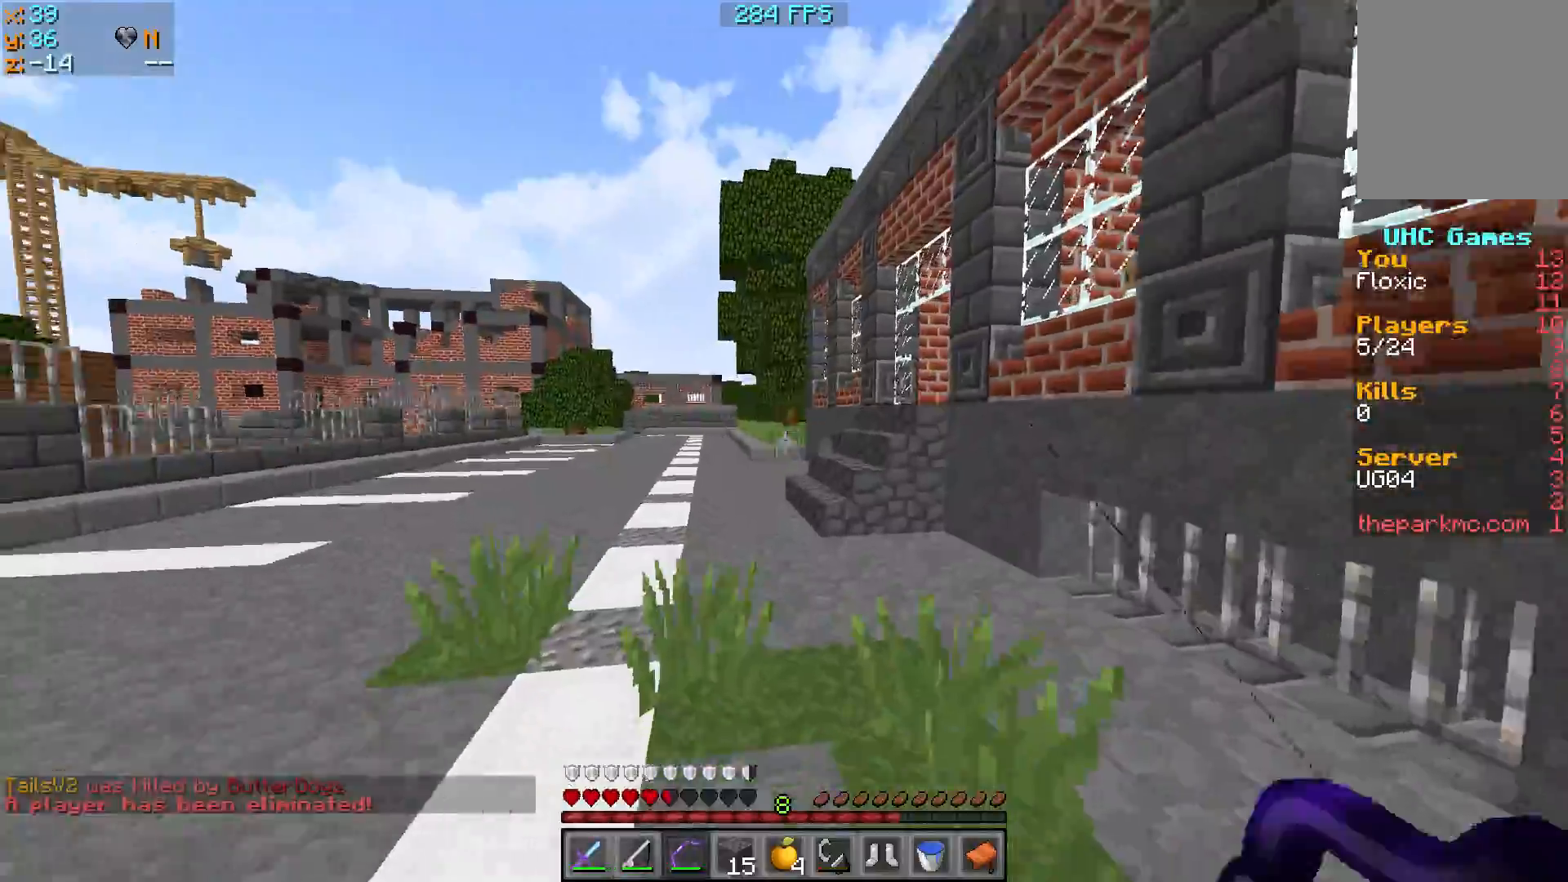
{"keys": ["w"], "events": [[50, "a", "down"], [500, "a", "up"]]}
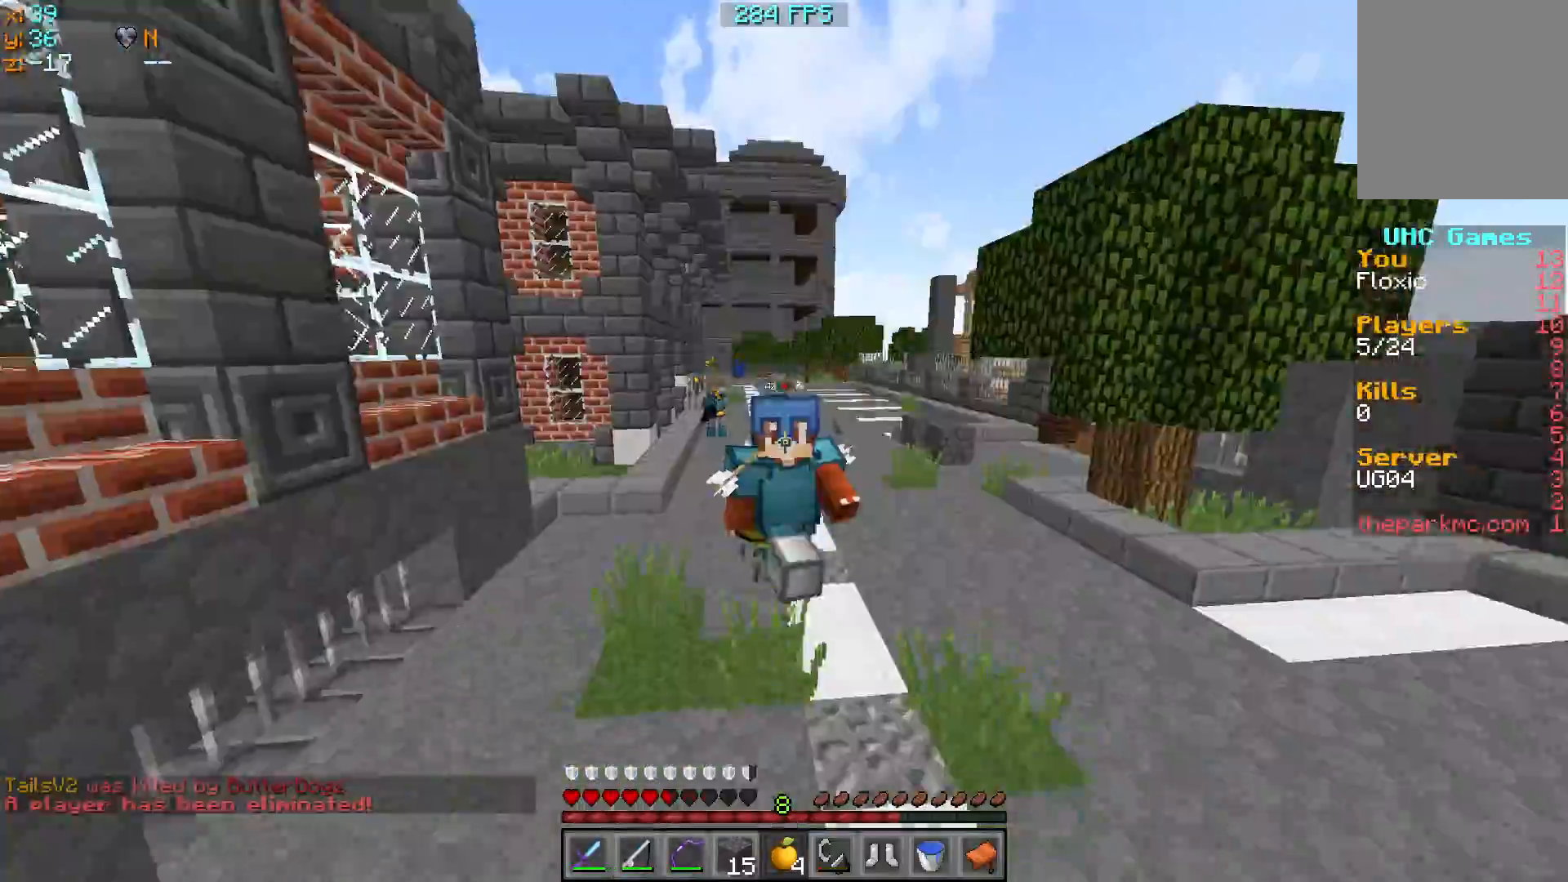
{"keys": ["a", "w"], "events": [[200, "a", "down"]]}
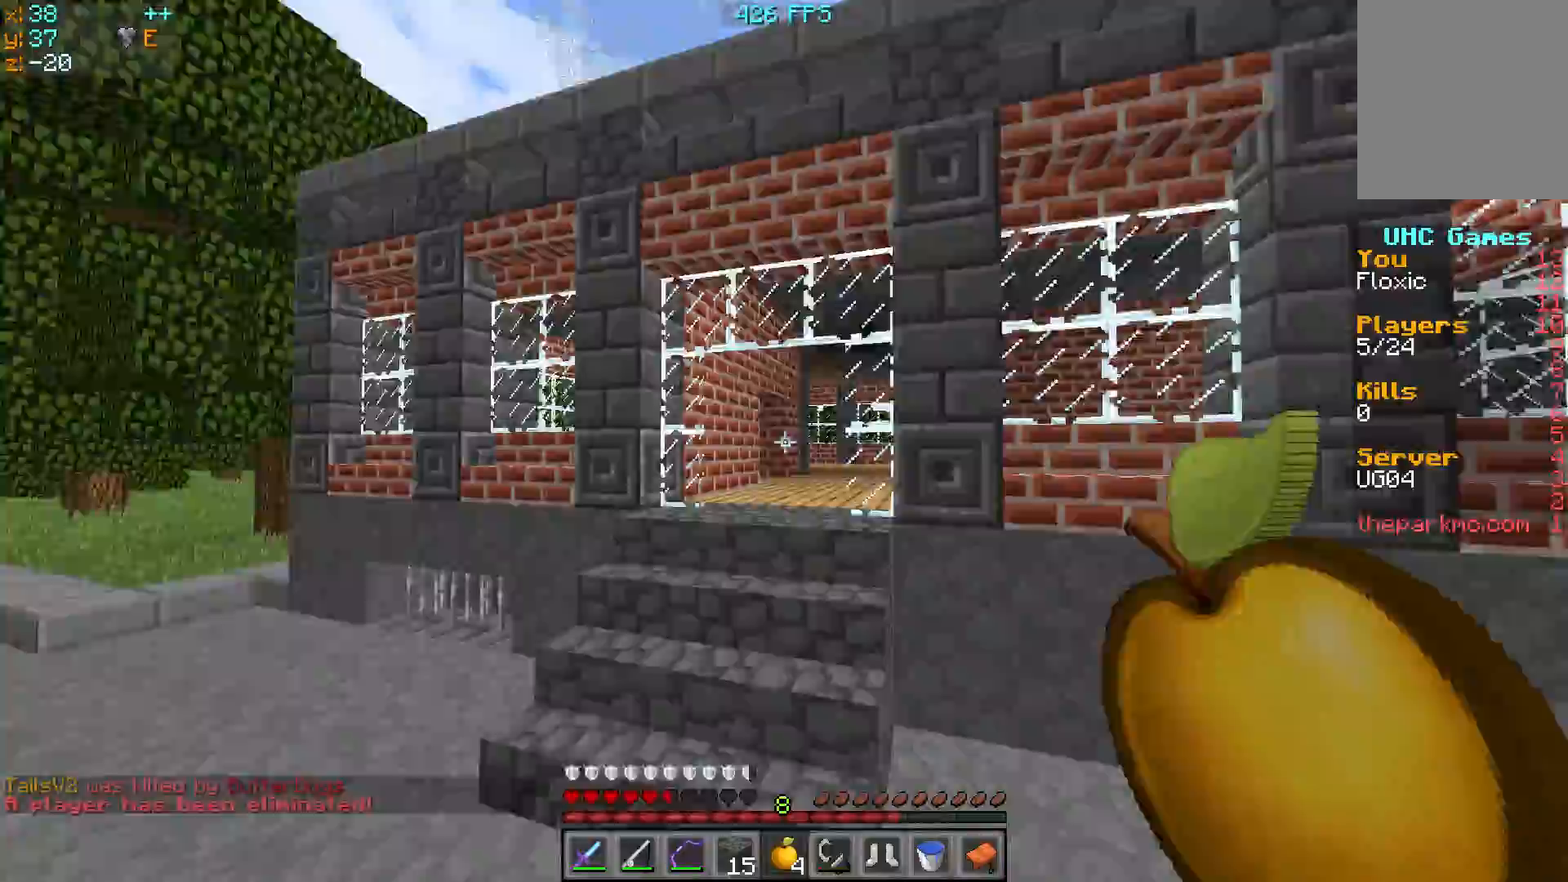
{"keys": ["d", "s"], "events": [[100, "w", "up"], [200, "s", "down"], [250, "a", "up"], [250, "d", "down"]]}
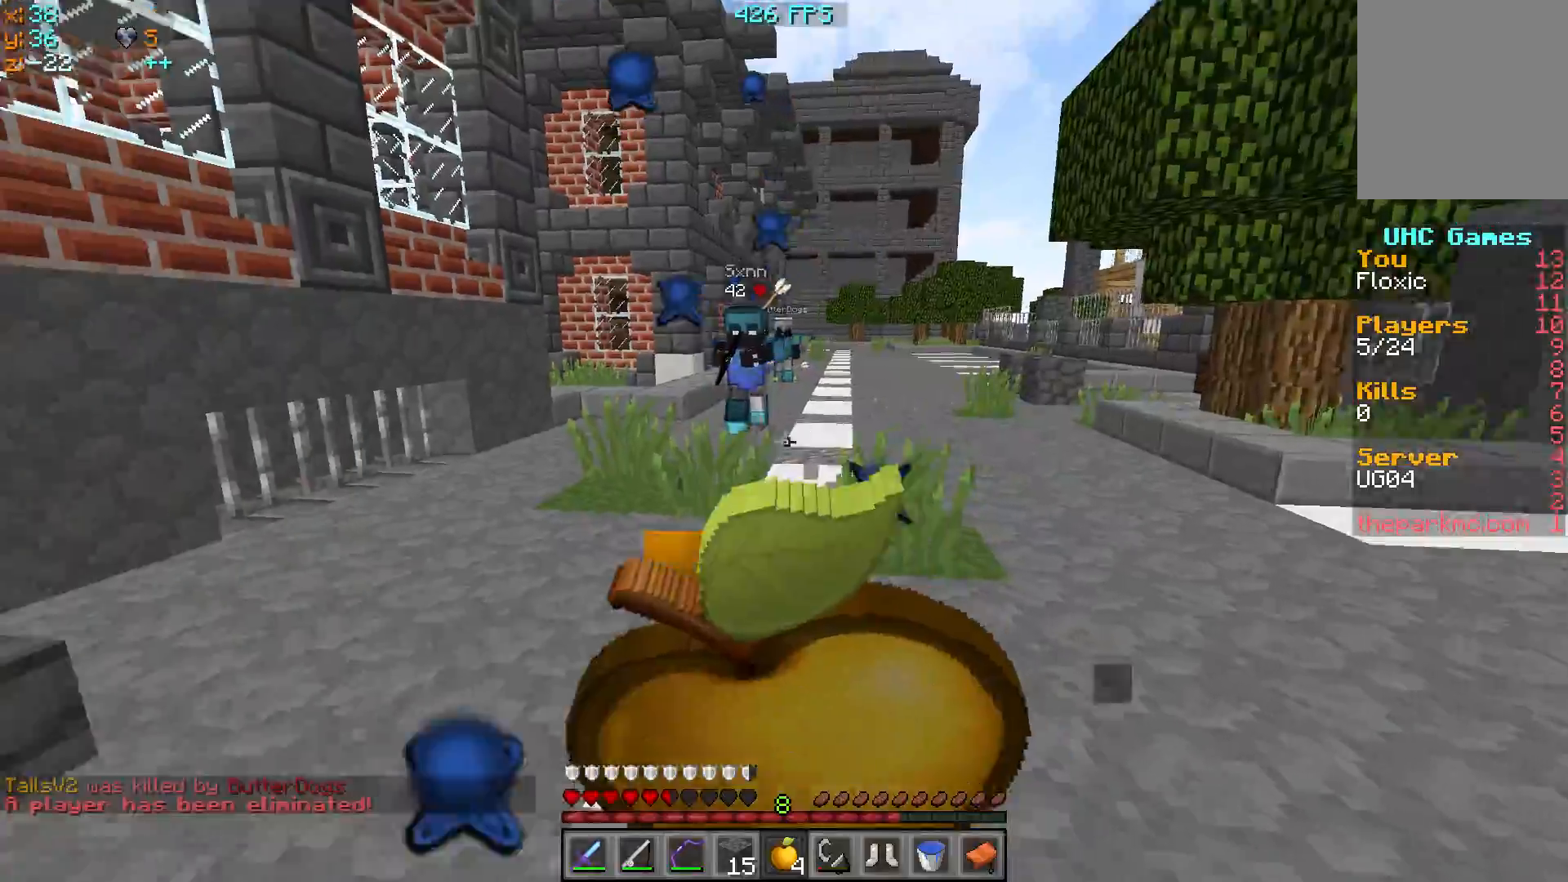
{"keys": ["d", "s"], "events": [[100, "d", "up"], [300, "d", "down"]]}